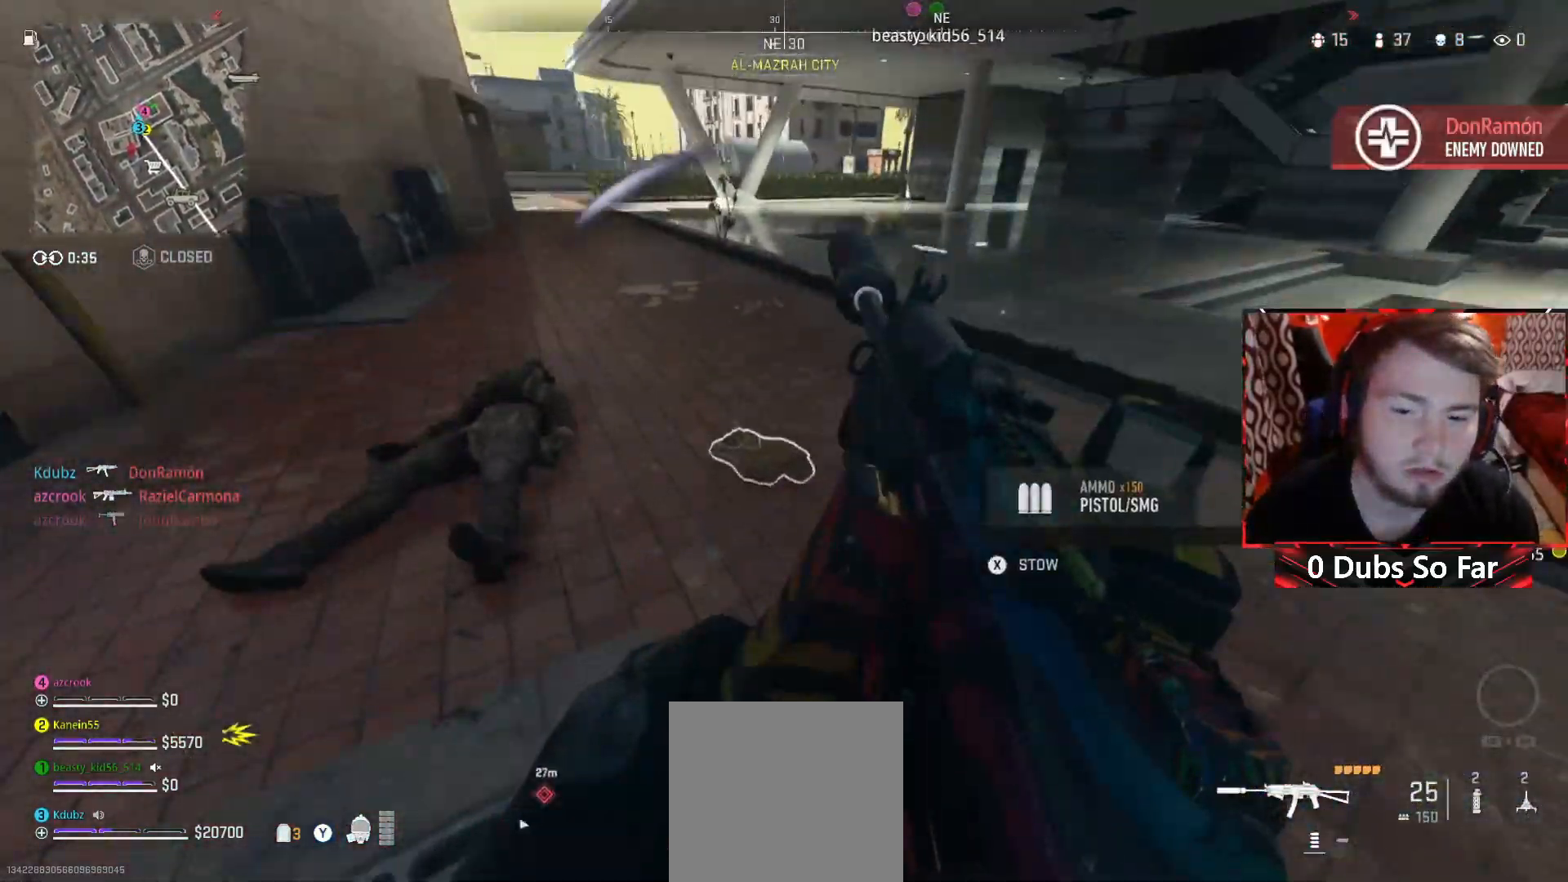
Gameplay with a controller (Xbox layout); each line is a JSON object with the inputs held at the frame after it. "events" lists button and stick changes between this image and that frame as [ms after this image, input, new state], when the widget could be followed in between.
{"buttons": [], "left_stick": "up-right", "right_stick": "up-left", "events": [[17, "left_stick", "up-right"], [50, "X", "down"], [133, "right_stick", "center"], [150, "X", "up"], [183, "left_stick", "center"], [383, "left_stick", "up-right"], [450, "right_stick", "up-left"]]}
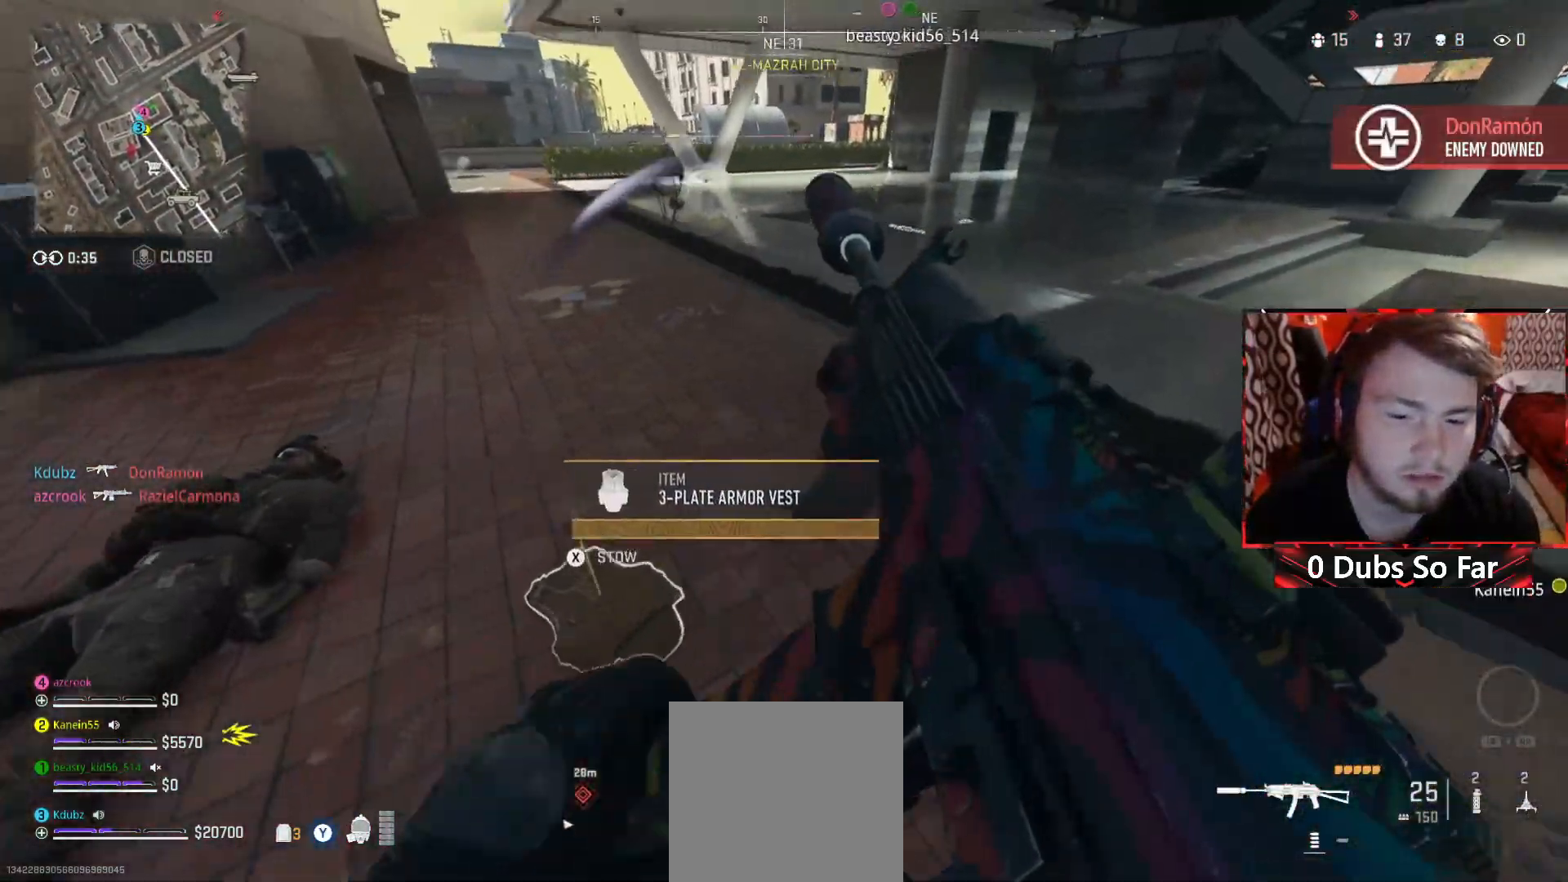
{"buttons": [], "left_stick": "down", "right_stick": "up-right", "events": [[17, "right_stick", "up"], [117, "left_stick", "left"], [117, "right_stick", "center"], [217, "left_stick", "down-left"], [317, "left_stick", "down"], [317, "right_stick", "right"], [483, "right_stick", "up-right"]]}
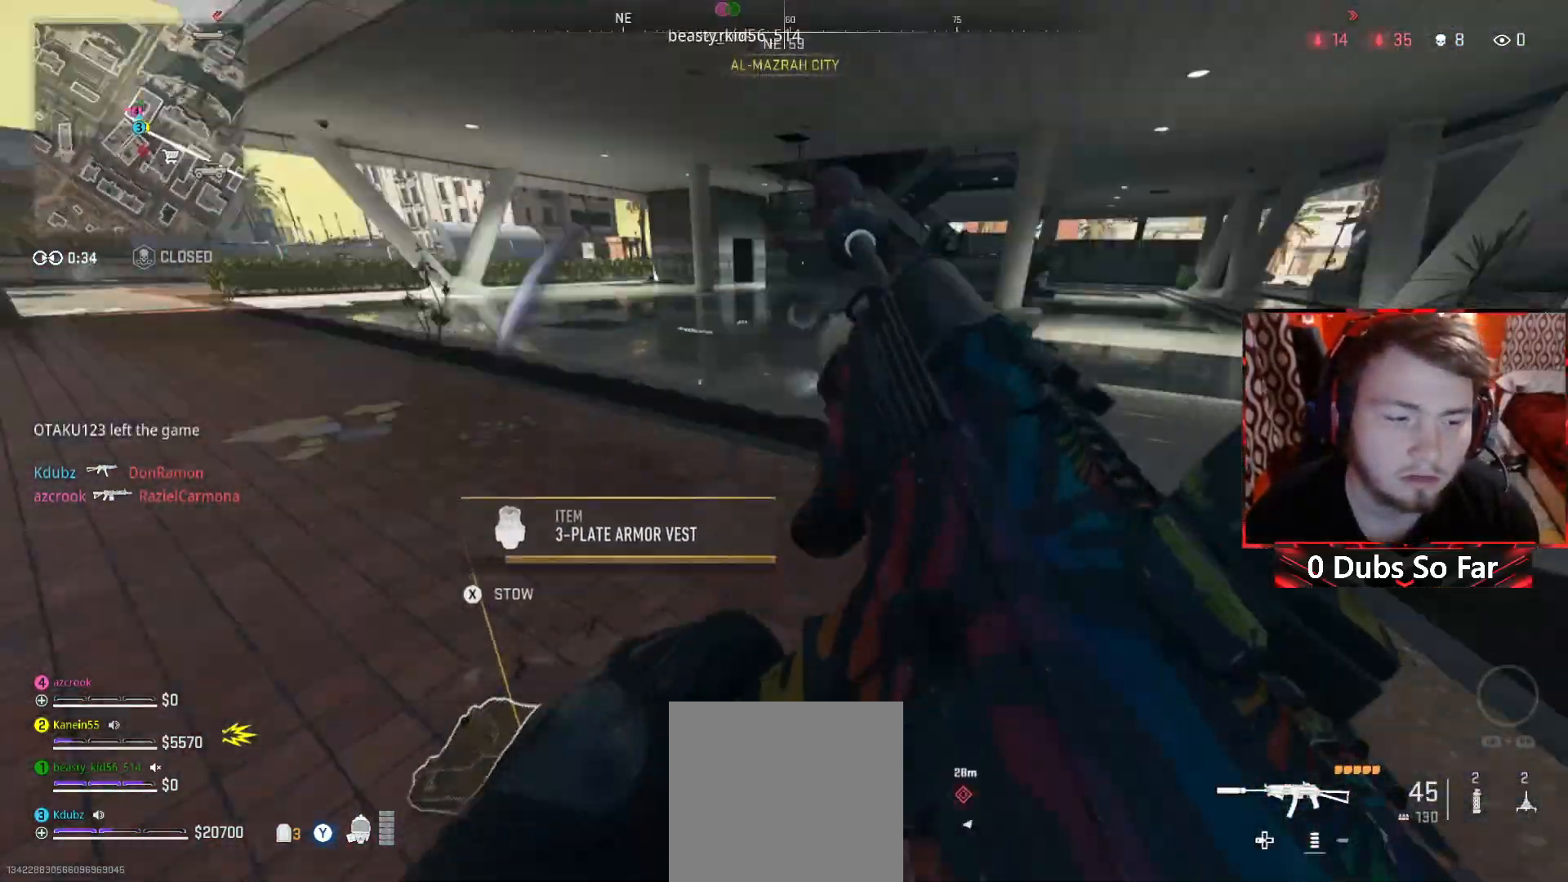
{"buttons": [], "left_stick": "up-right", "right_stick": "right", "events": [[17, "left_stick", "down-right"], [117, "left_stick", "right"], [150, "right_stick", "center"], [383, "right_stick", "right"], [450, "left_stick", "up-right"]]}
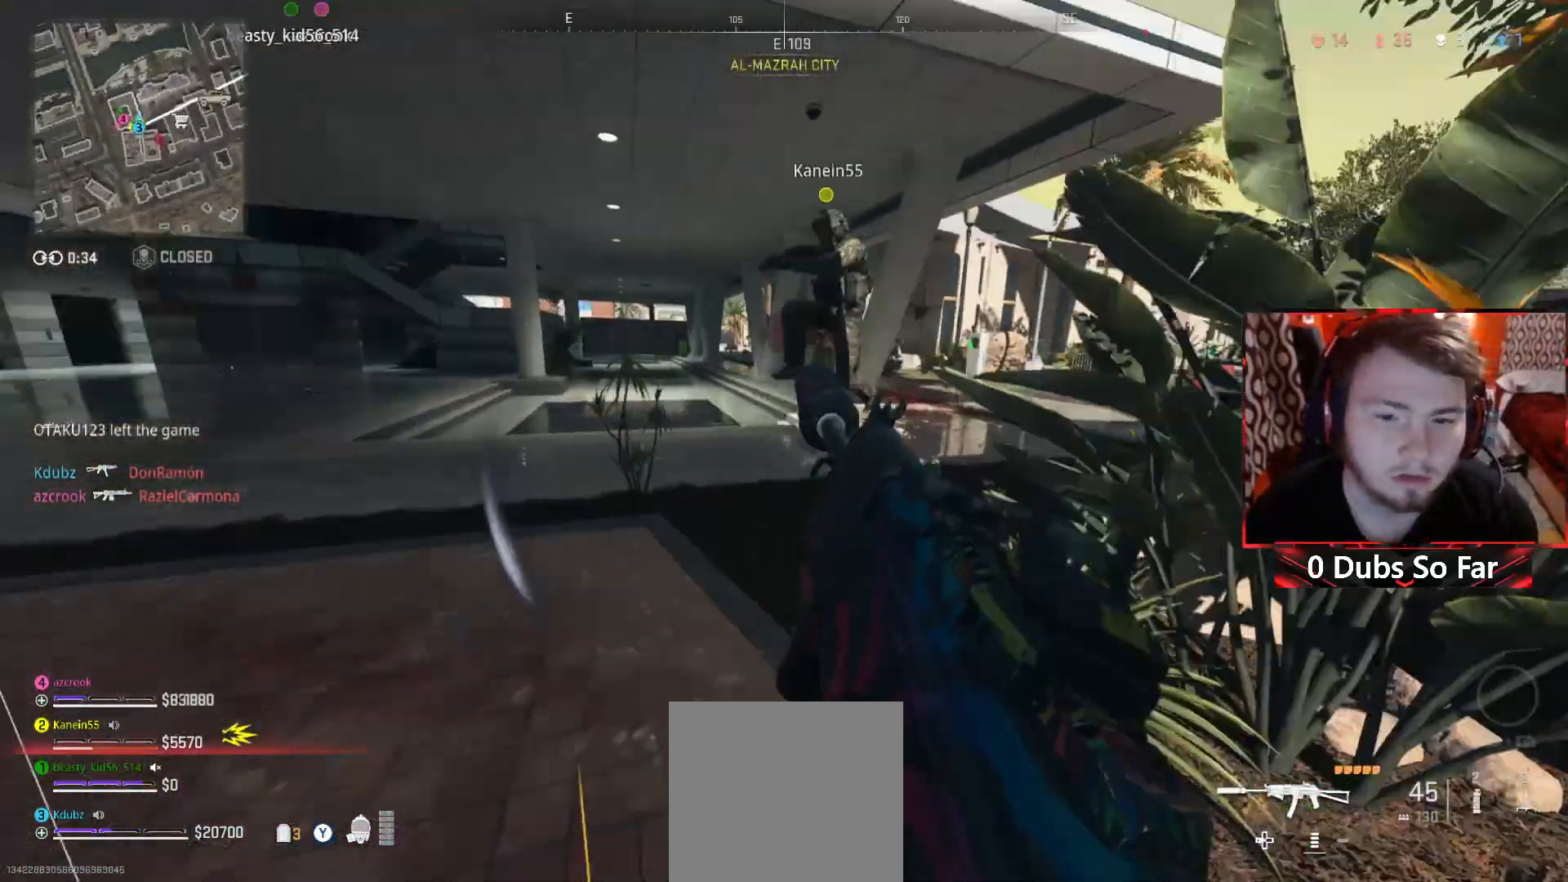
{"buttons": [], "left_stick": "up-right", "right_stick": "right", "events": [[50, "right_stick", "center"], [117, "left_stick", "right"], [417, "right_stick", "right"], [483, "left_stick", "up-right"]]}
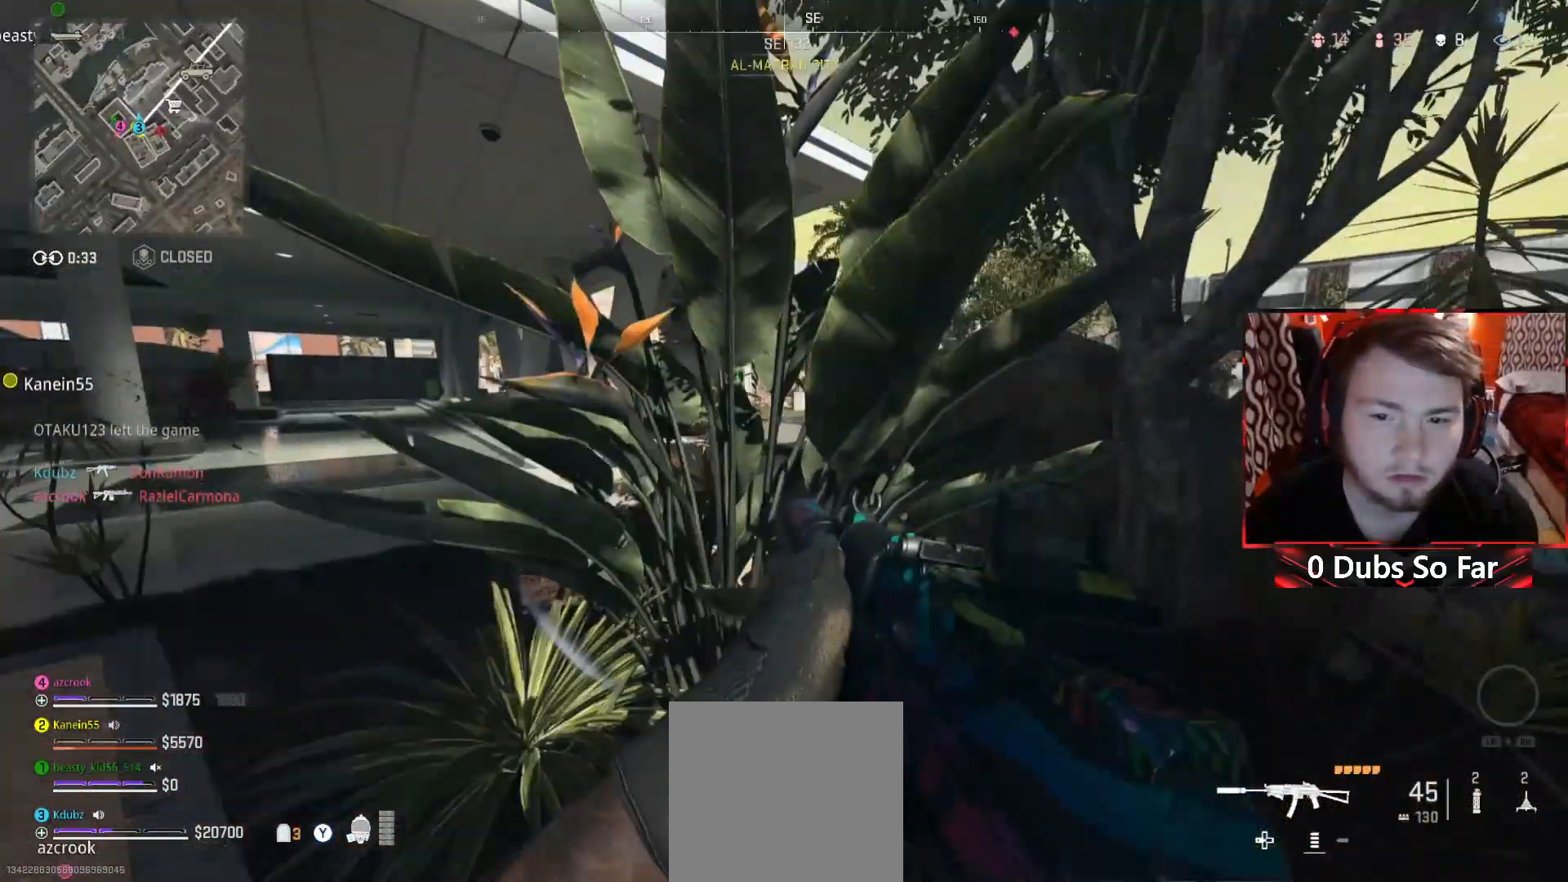
{"buttons": [], "left_stick": "up-right", "right_stick": "up-left", "events": [[117, "right_stick", "center"], [383, "right_stick", "up-left"]]}
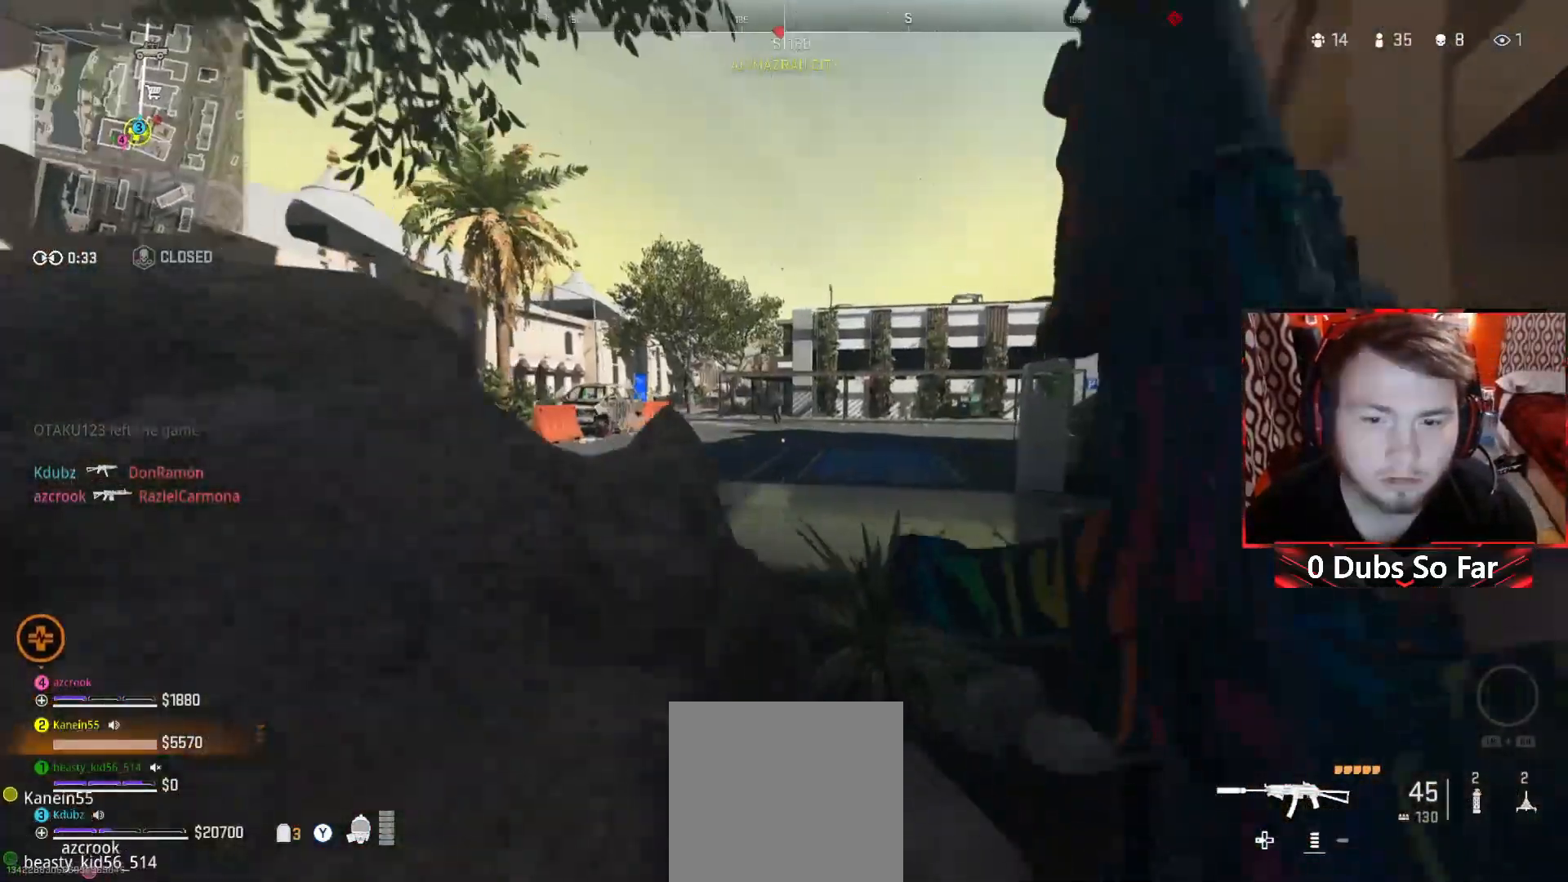
{"buttons": ["L2", "R2"], "left_stick": "down-left", "right_stick": "center", "events": [[50, "L2", "down"], [50, "right_stick", "center"], [150, "left_stick", "down-left"], [217, "right_stick", "up"], [483, "R2", "down"], [483, "right_stick", "center"]]}
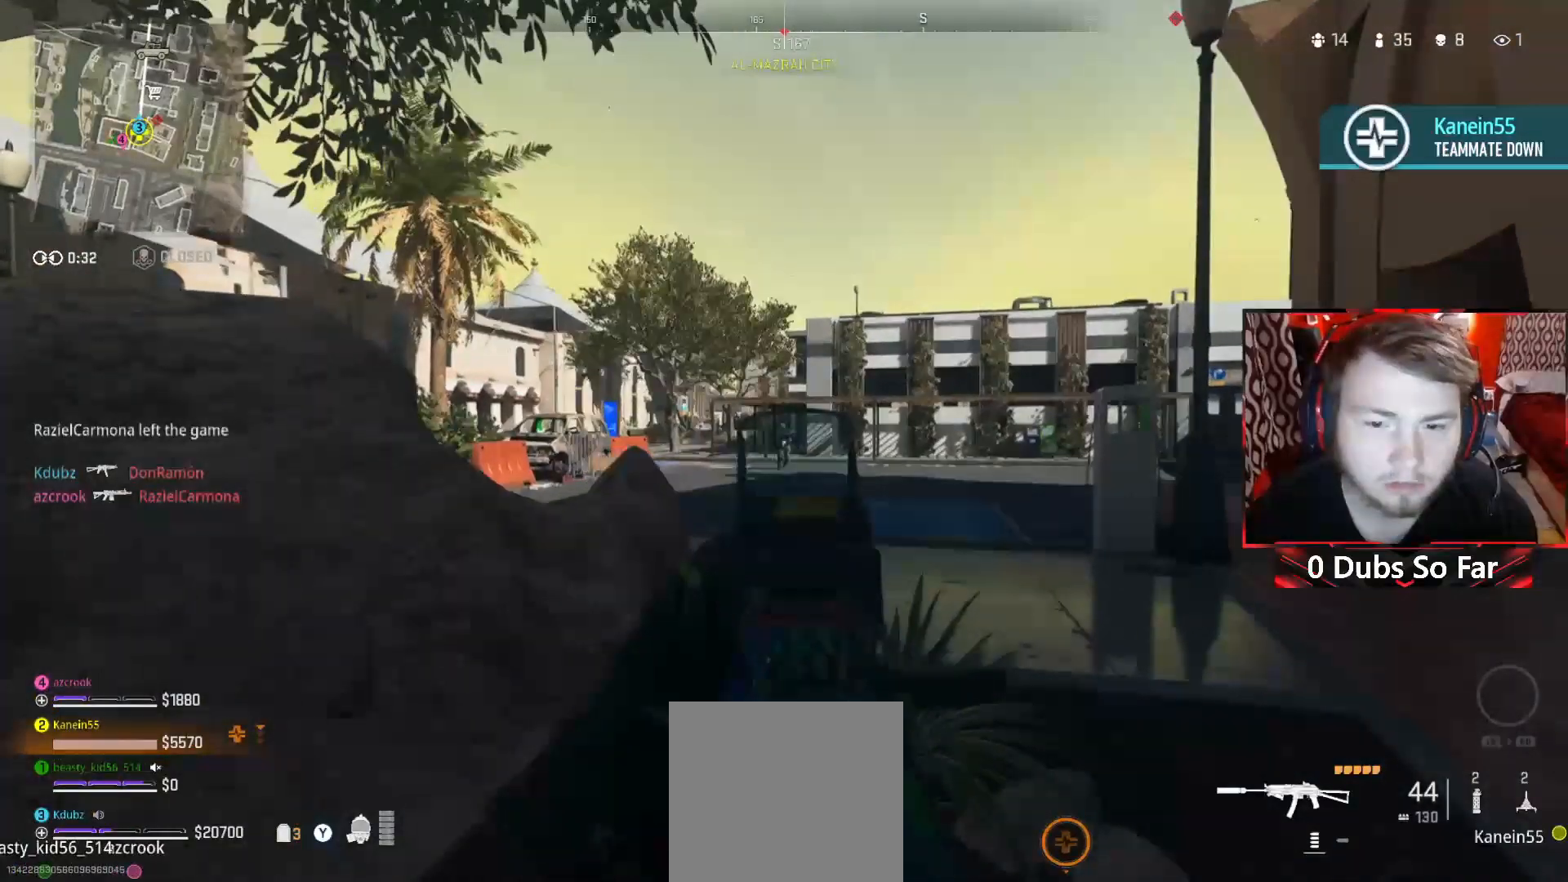
{"buttons": ["L2", "R2"], "left_stick": "center", "right_stick": "down-left", "events": [[117, "left_stick", "center"], [150, "right_stick", "down-right"], [183, "left_stick", "down-left"], [317, "left_stick", "center"], [383, "left_stick", "right"], [417, "right_stick", "down-left"], [450, "left_stick", "center"]]}
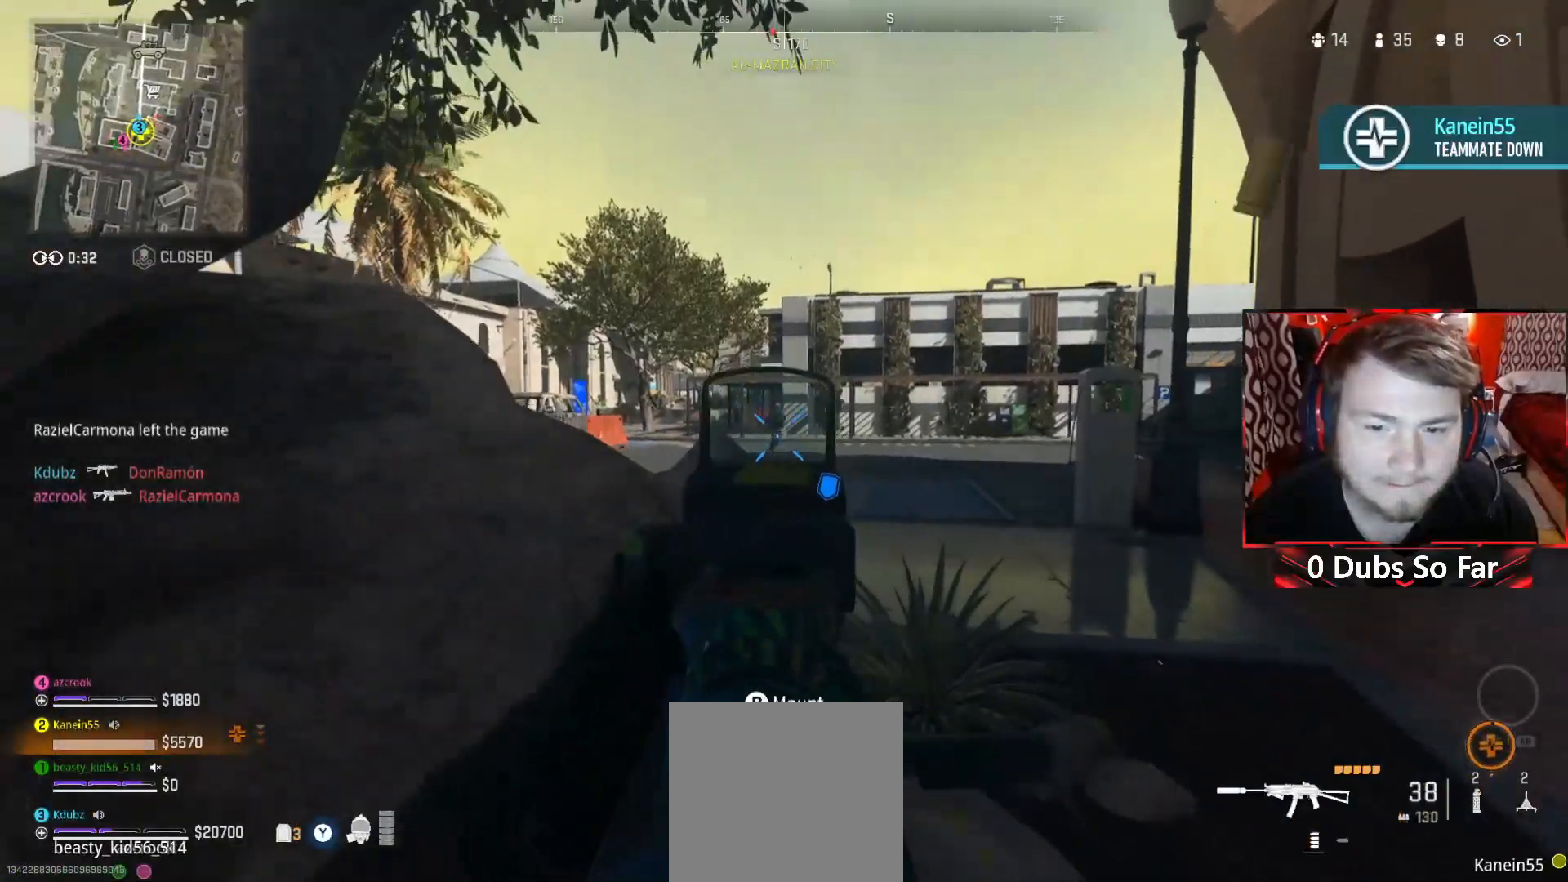
{"buttons": ["L2", "R2"], "left_stick": "right", "right_stick": "center", "events": [[17, "left_stick", "up-left"], [83, "right_stick", "center"], [150, "left_stick", "right"], [317, "left_stick", "left"], [450, "left_stick", "right"]]}
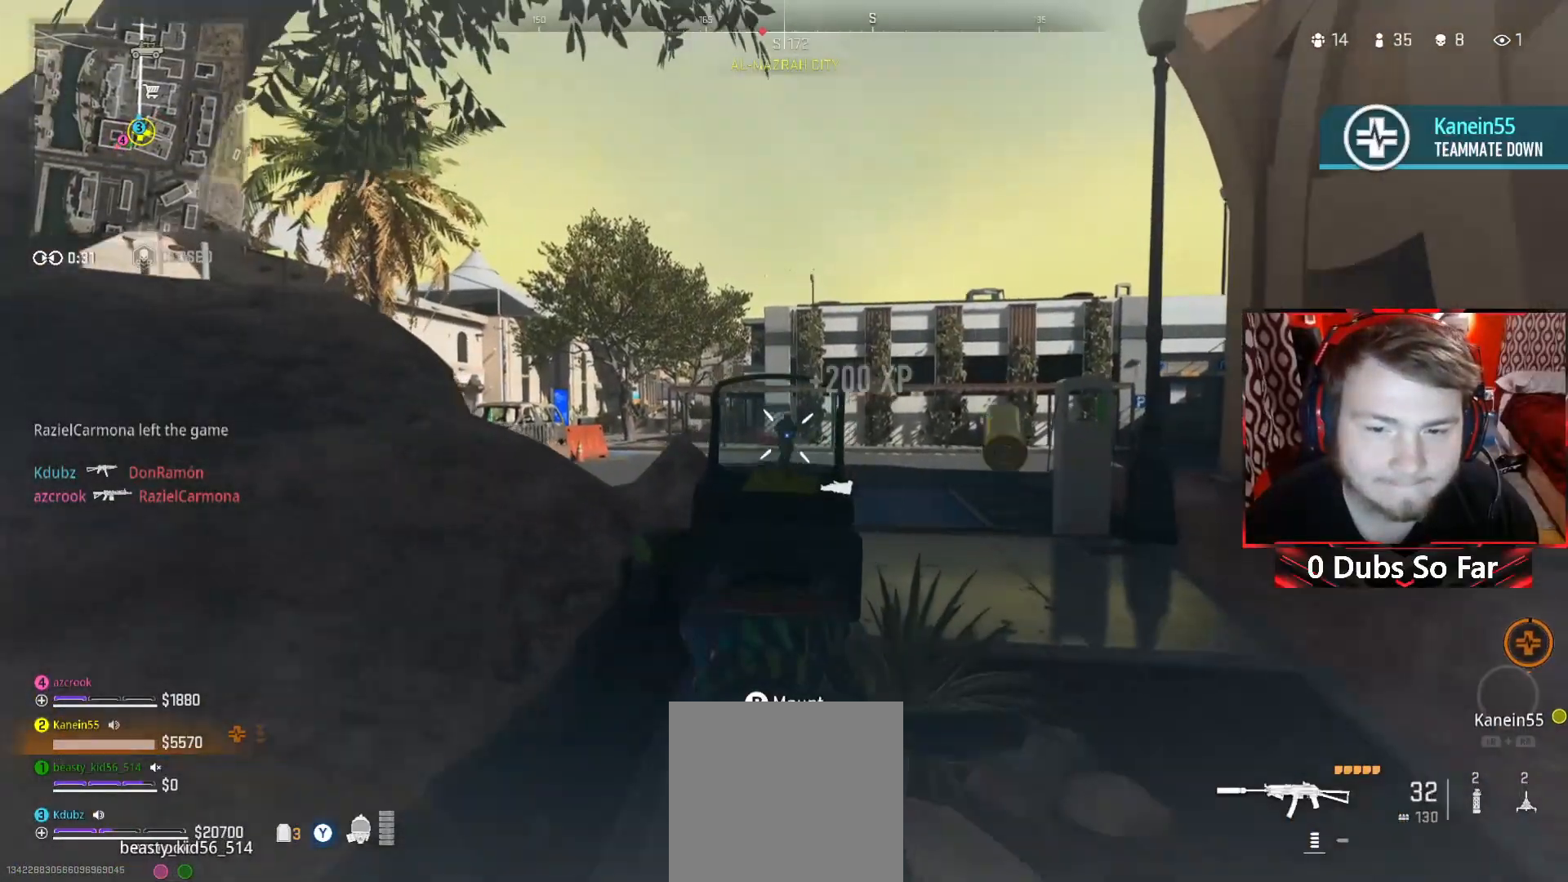
{"buttons": ["L2", "R2"], "left_stick": "left", "right_stick": "down", "events": [[50, "left_stick", "center"], [150, "right_stick", "down"], [183, "left_stick", "right"], [383, "left_stick", "left"]]}
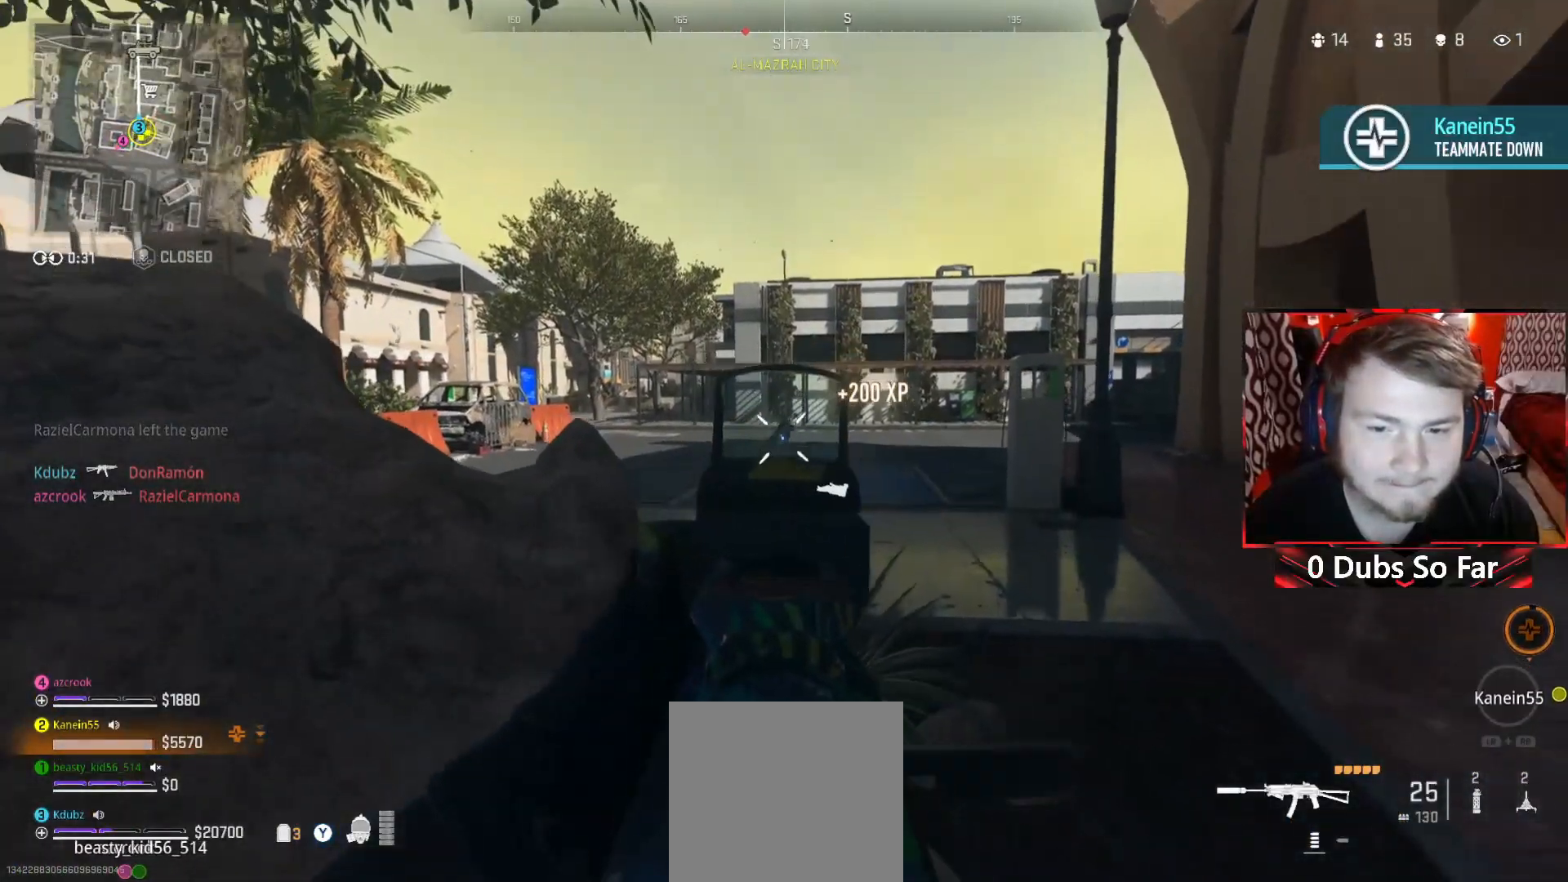
{"buttons": ["L2", "R2"], "left_stick": "right", "right_stick": "center", "events": [[17, "left_stick", "right"], [83, "right_stick", "down-left"], [150, "left_stick", "left"], [217, "right_stick", "center"], [317, "left_stick", "right"]]}
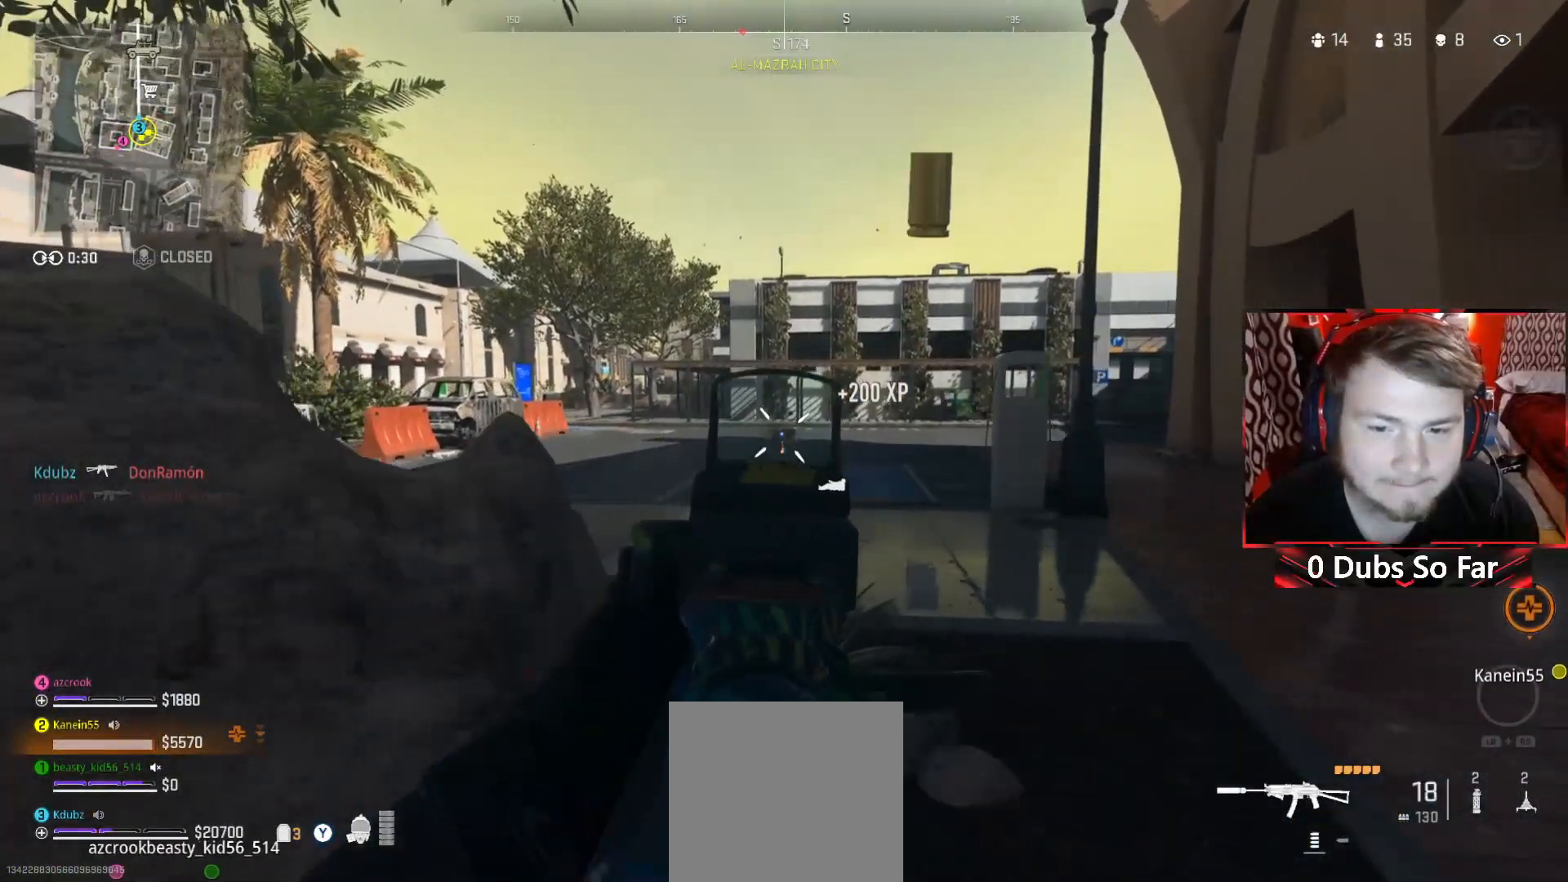
{"buttons": ["X", "R2"], "left_stick": "down-left", "right_stick": "center", "events": [[17, "left_stick", "center"], [17, "right_stick", "down-right"], [183, "left_stick", "right"], [183, "right_stick", "center"], [350, "left_stick", "left"], [417, "left_stick", "down-left"], [450, "X", "down"], [483, "L2", "up"]]}
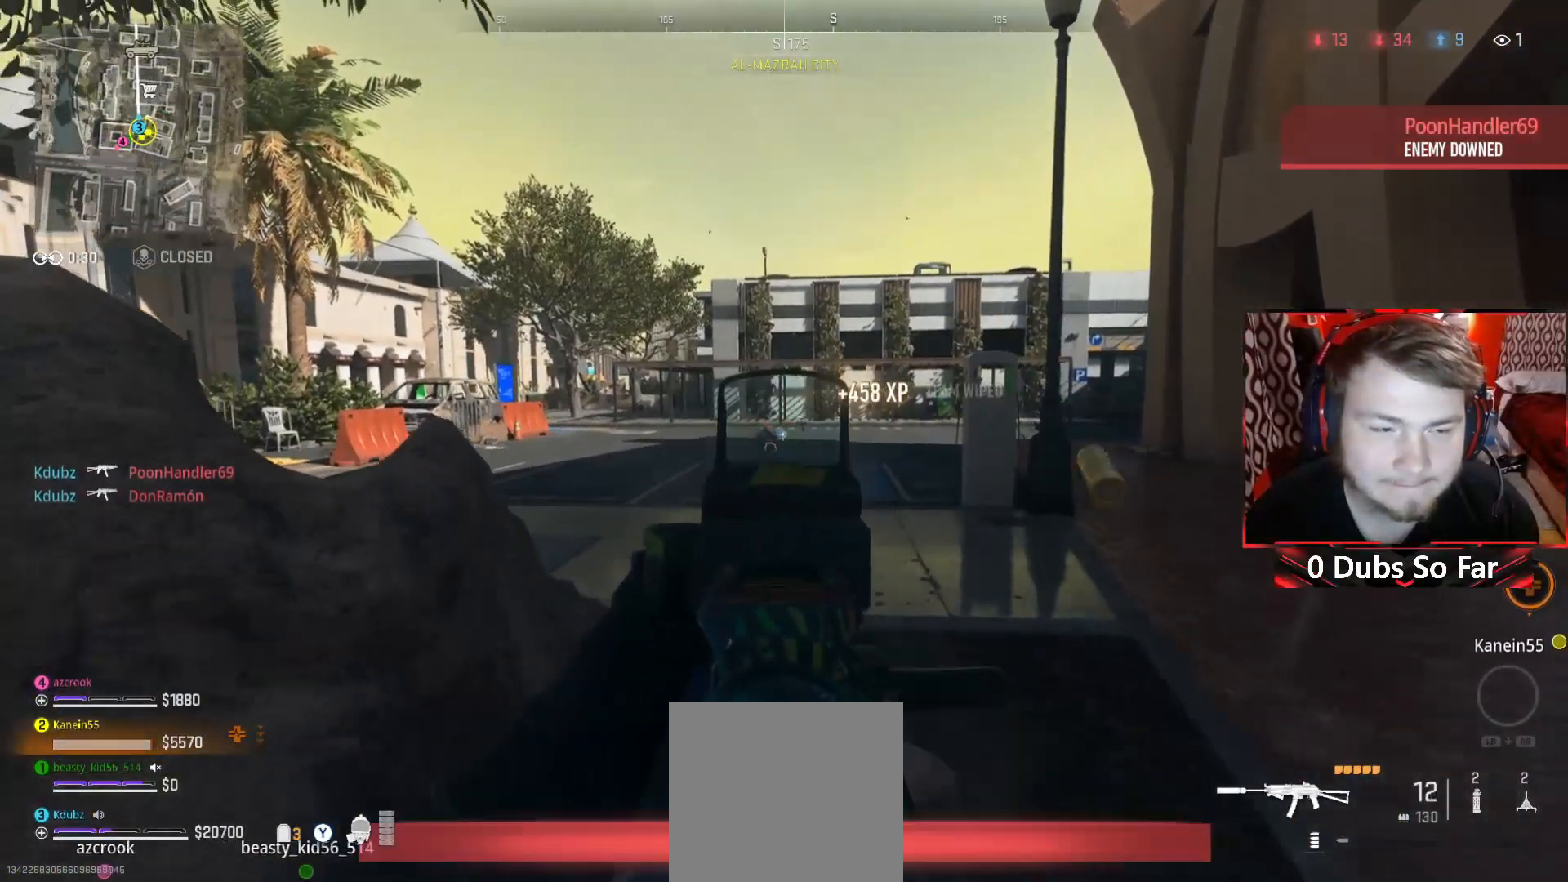
{"buttons": [], "left_stick": "down-left", "right_stick": "left", "events": [[17, "R2", "up"], [50, "X", "up"], [50, "left_stick", "down-right"], [217, "right_stick", "left"], [350, "left_stick", "down-left"]]}
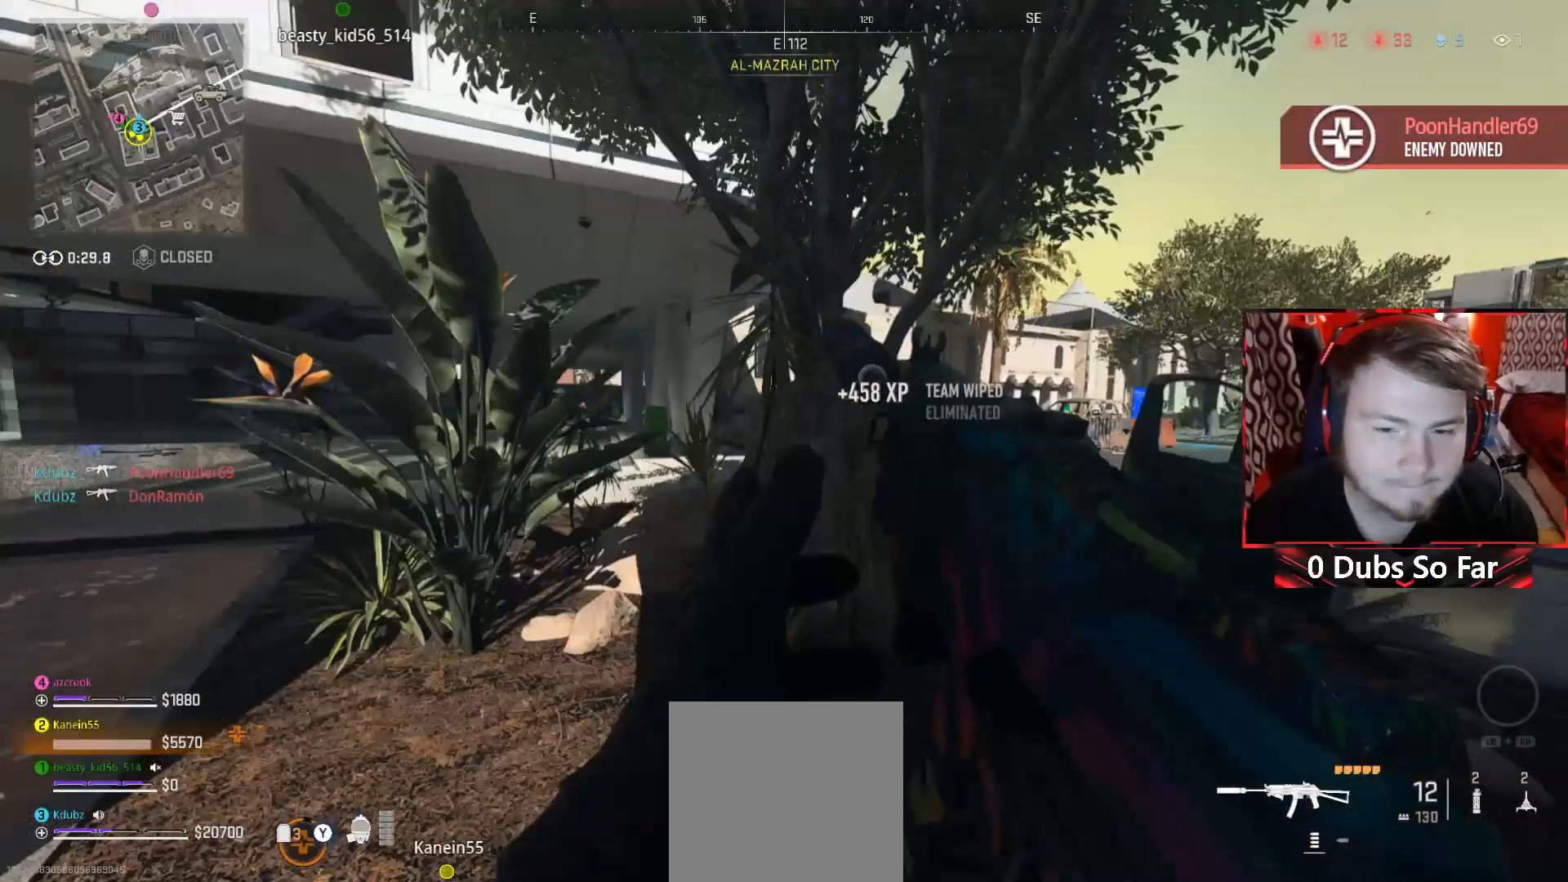
{"buttons": [], "left_stick": "right", "right_stick": "left", "events": [[150, "left_stick", "right"], [150, "right_stick", "center"], [450, "right_stick", "left"]]}
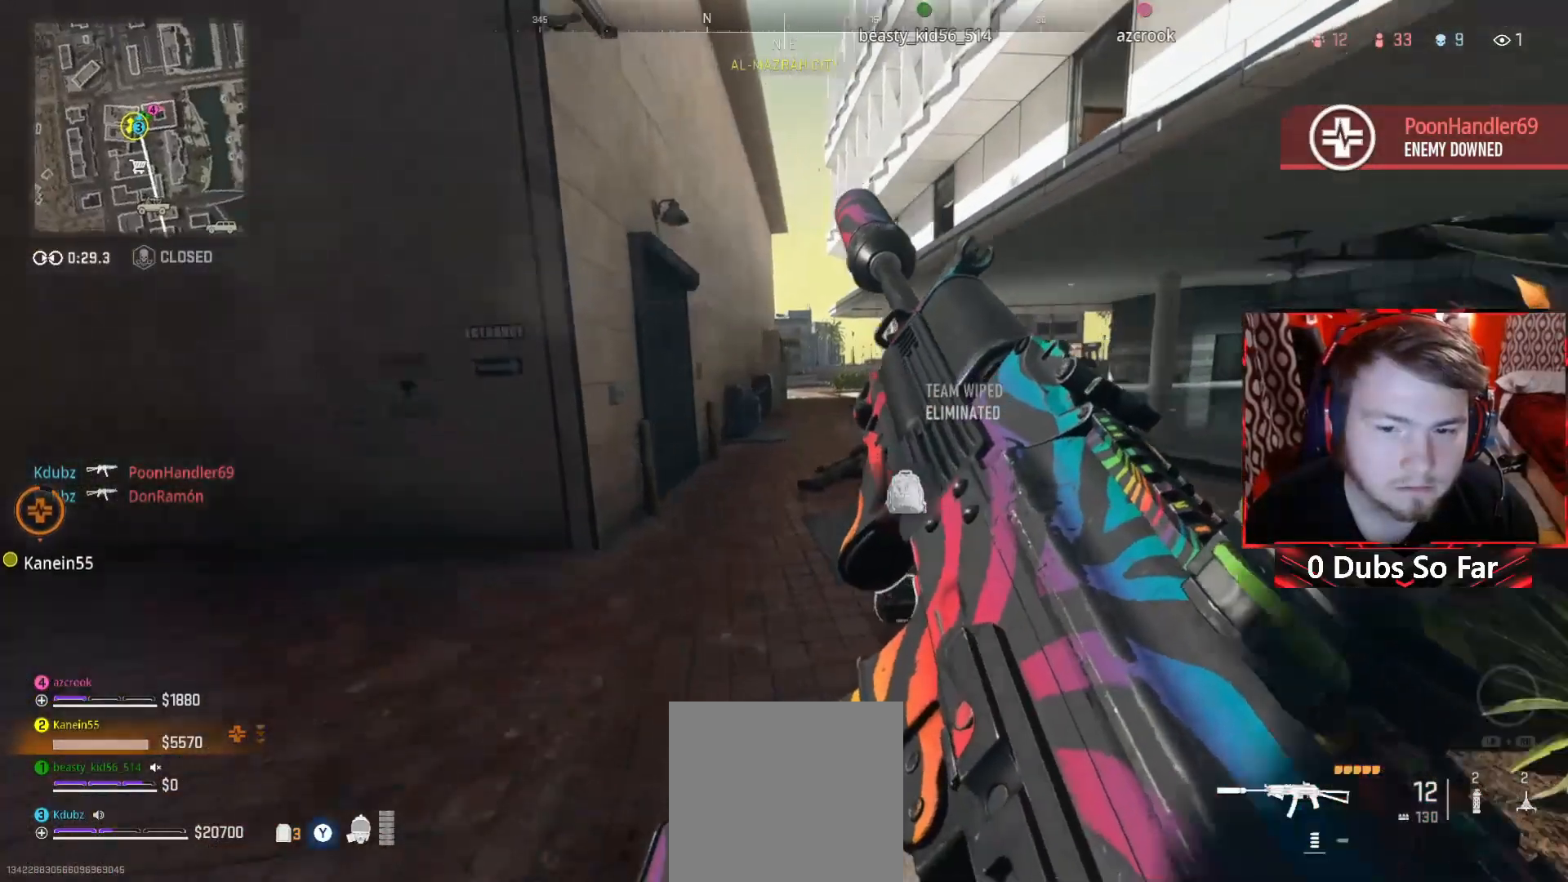
{"buttons": [], "left_stick": "up-right", "right_stick": "center", "events": [[117, "left_stick", "up-left"], [217, "right_stick", "center"], [250, "left_stick", "up"], [350, "left_stick", "up-right"]]}
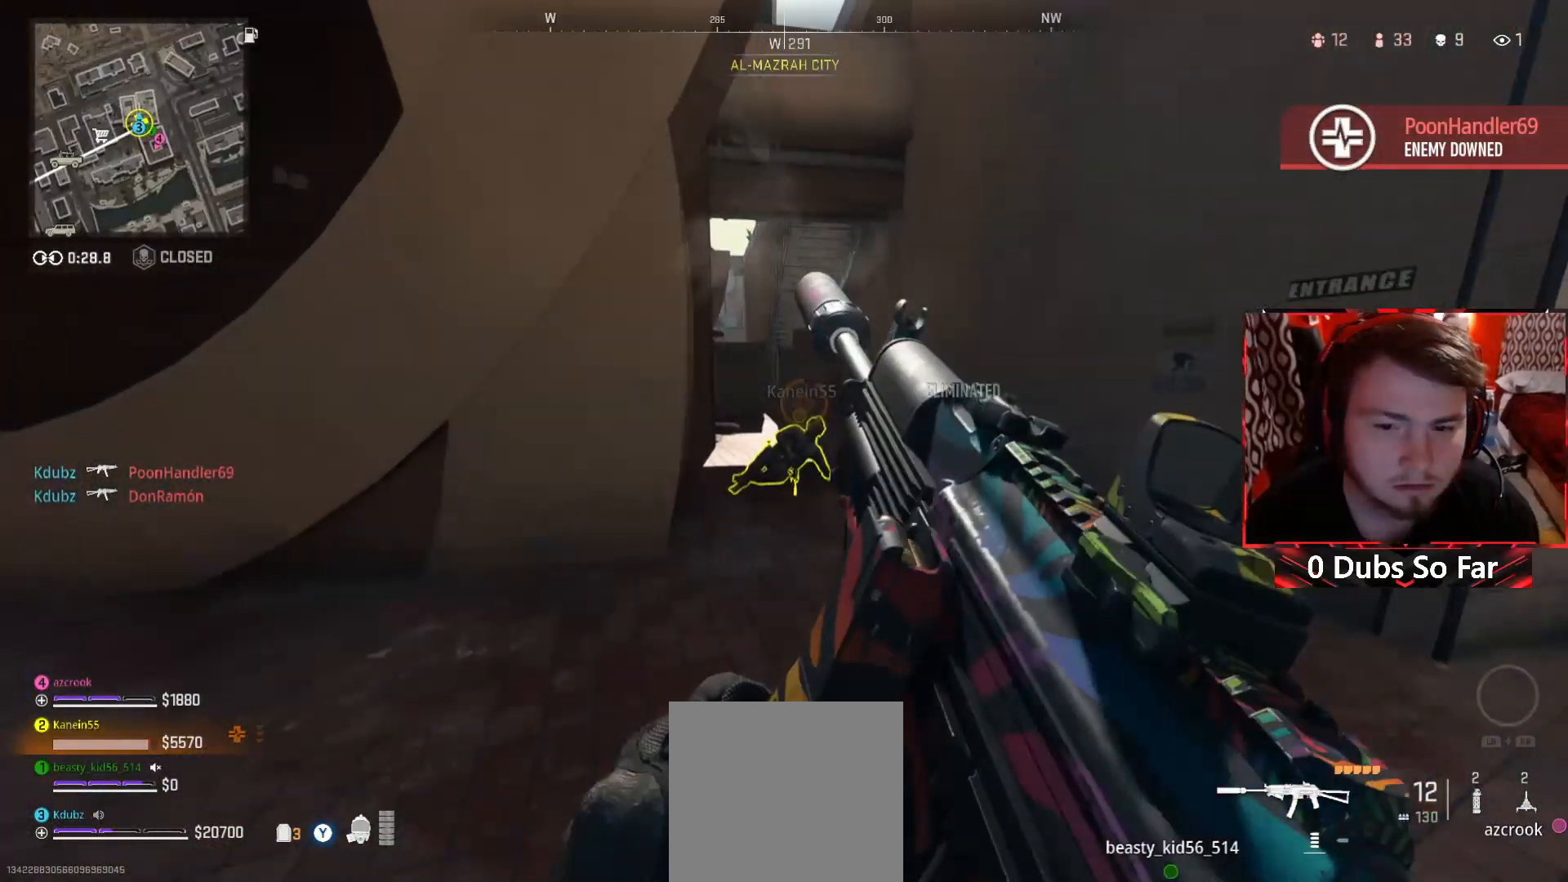
{"buttons": [], "left_stick": "up", "right_stick": "center", "events": [[117, "left_stick", "up"]]}
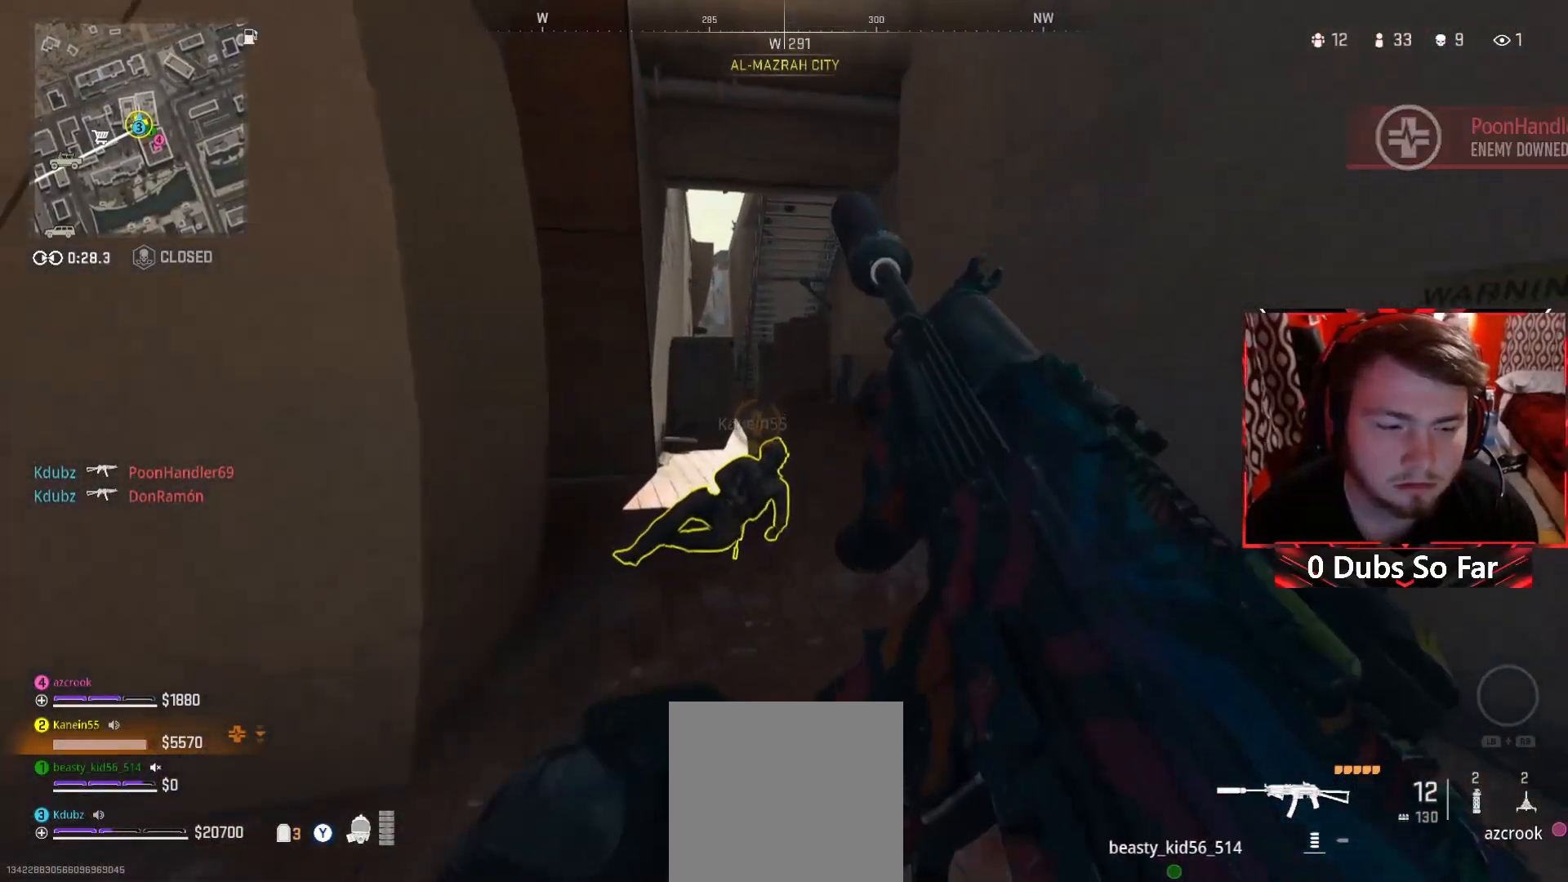
{"buttons": [], "left_stick": "up", "right_stick": "center", "events": [[183, "right_stick", "down-left"], [350, "right_stick", "center"]]}
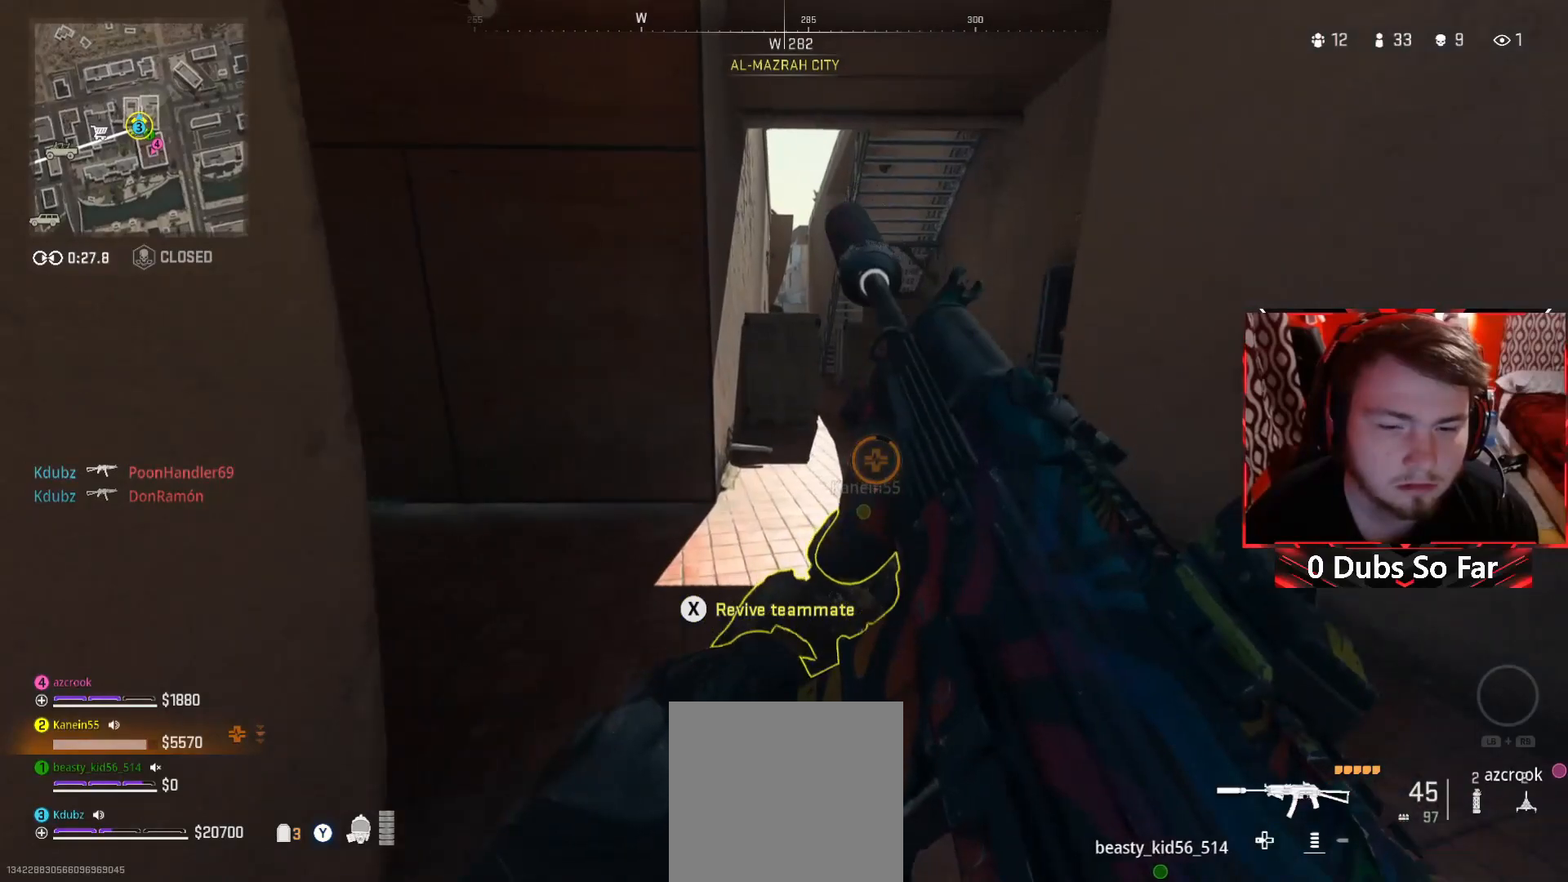
{"buttons": [], "left_stick": "up-left", "right_stick": "right", "events": [[217, "right_stick", "down"], [317, "left_stick", "up-left"], [350, "right_stick", "right"]]}
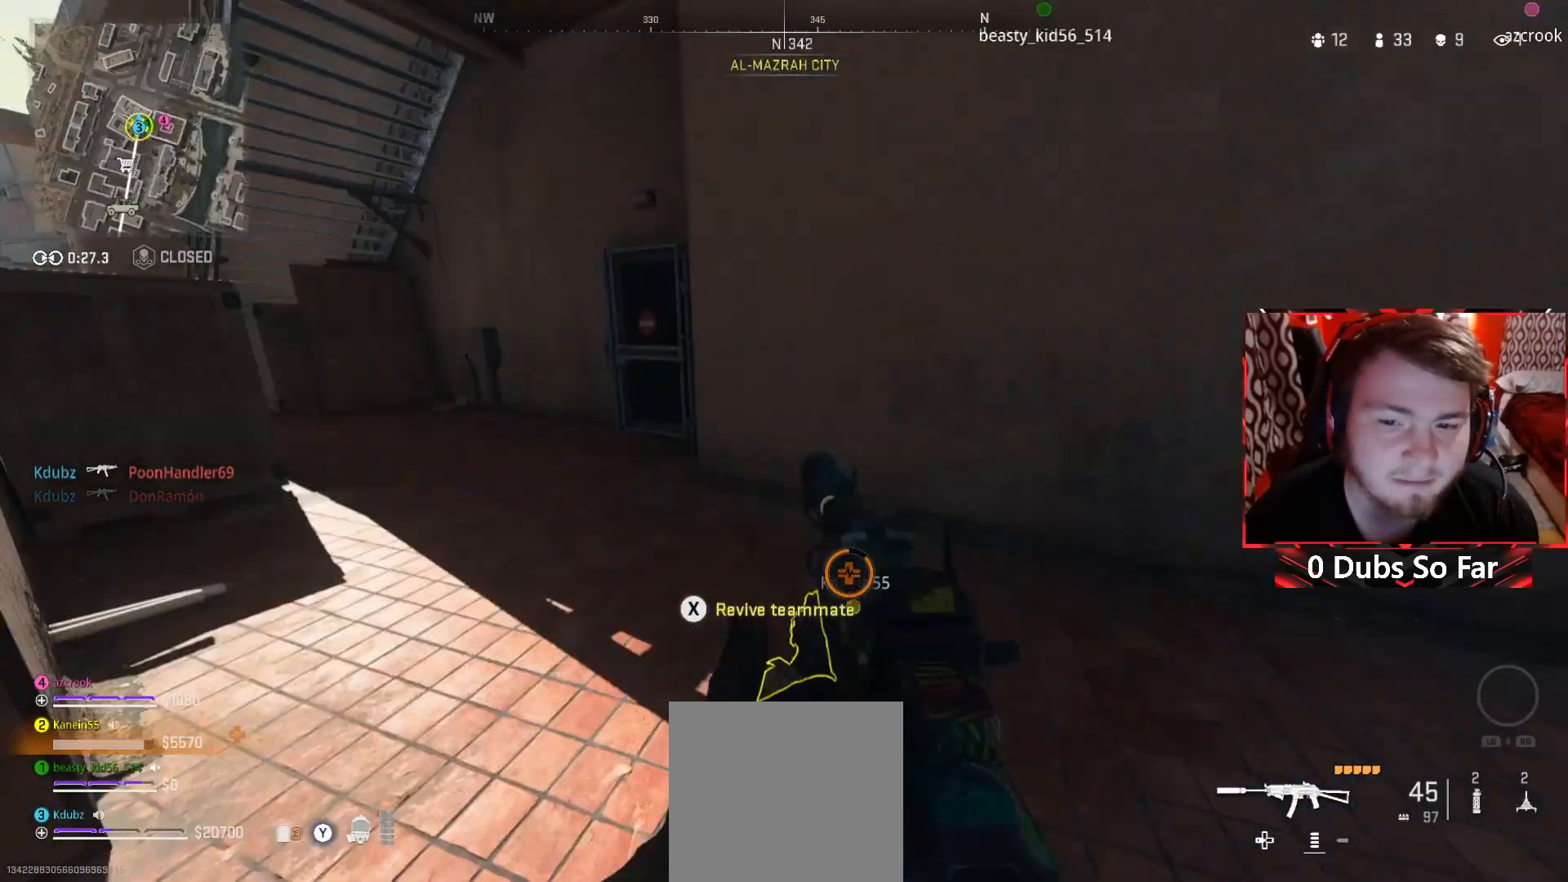
{"buttons": ["X"], "left_stick": "center", "right_stick": "center", "events": [[17, "left_stick", "left"], [50, "X", "down"], [83, "right_stick", "center"], [117, "left_stick", "center"]]}
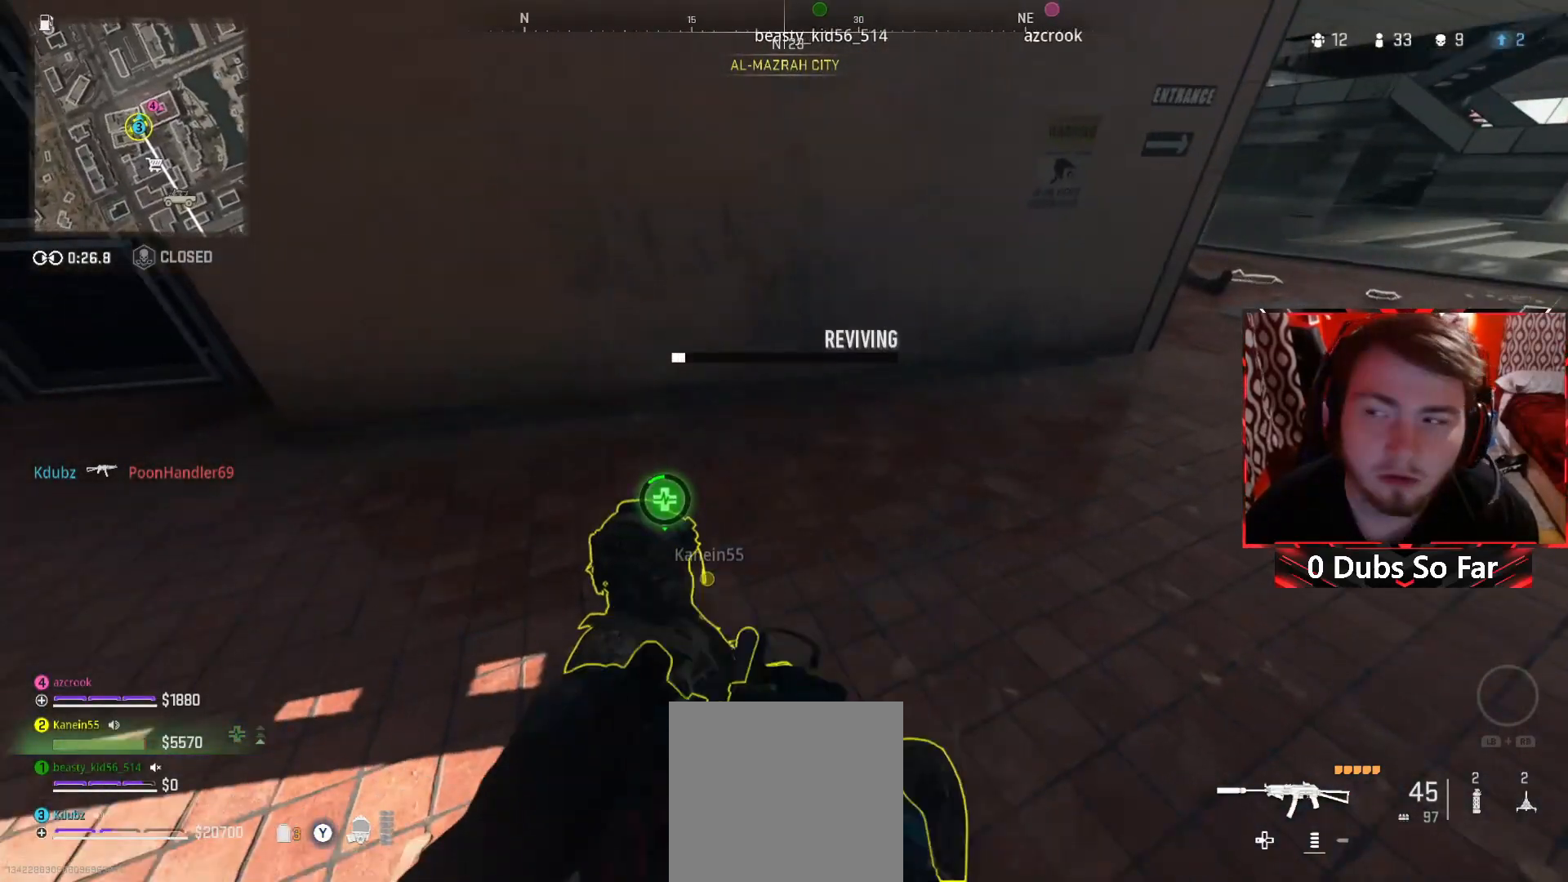
{"buttons": ["X"], "left_stick": "center", "right_stick": "down-left", "events": [[283, "right_stick", "down"], [450, "right_stick", "down-left"]]}
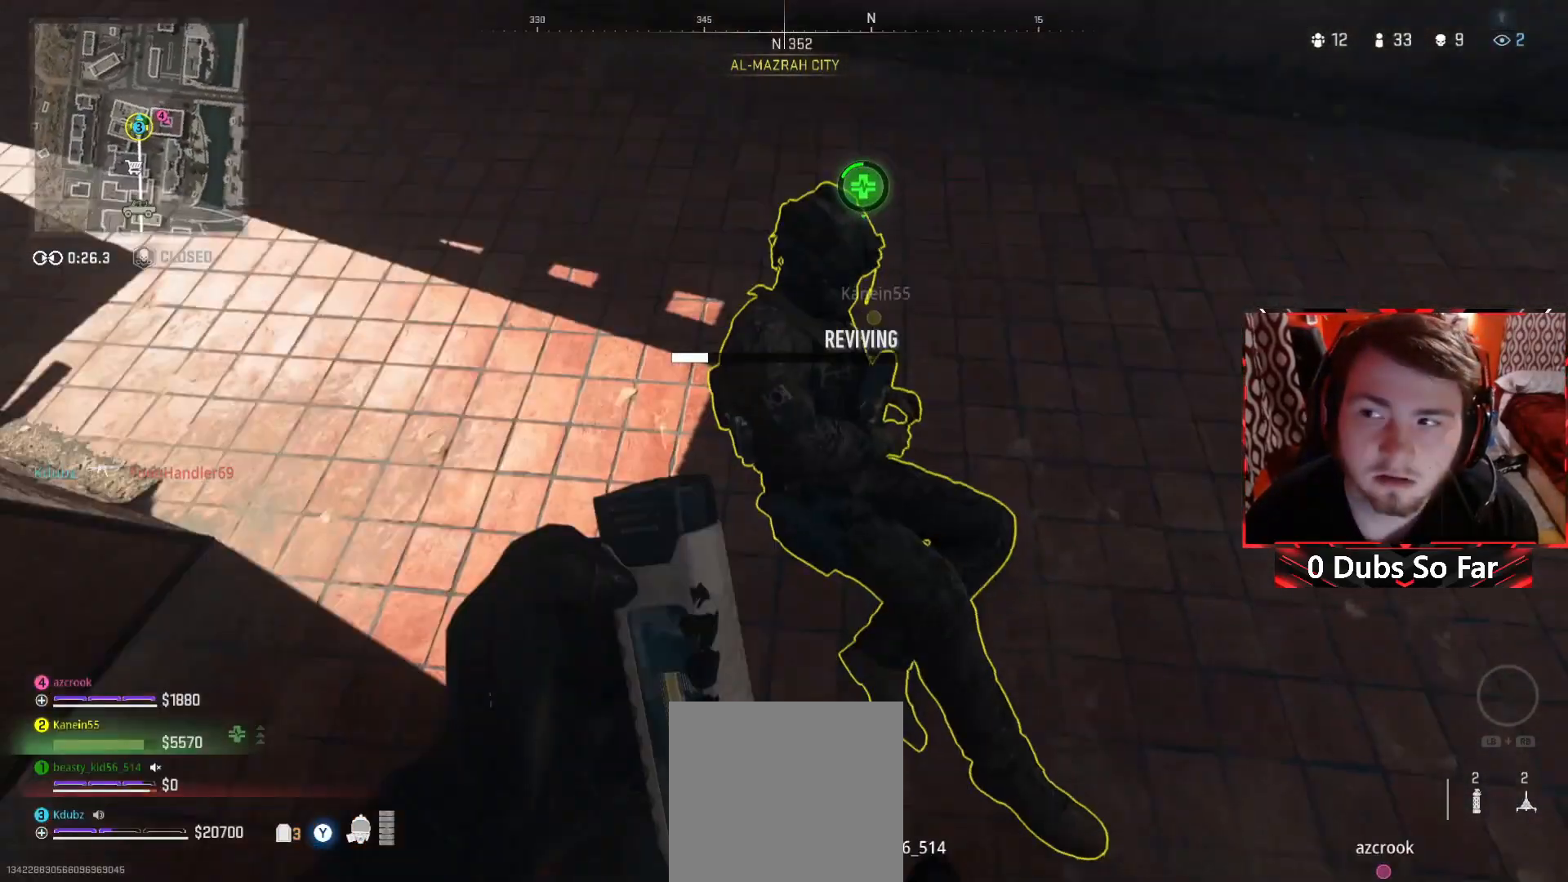
{"buttons": ["X"], "left_stick": "center", "right_stick": "up", "events": [[50, "right_stick", "center"], [383, "right_stick", "up"]]}
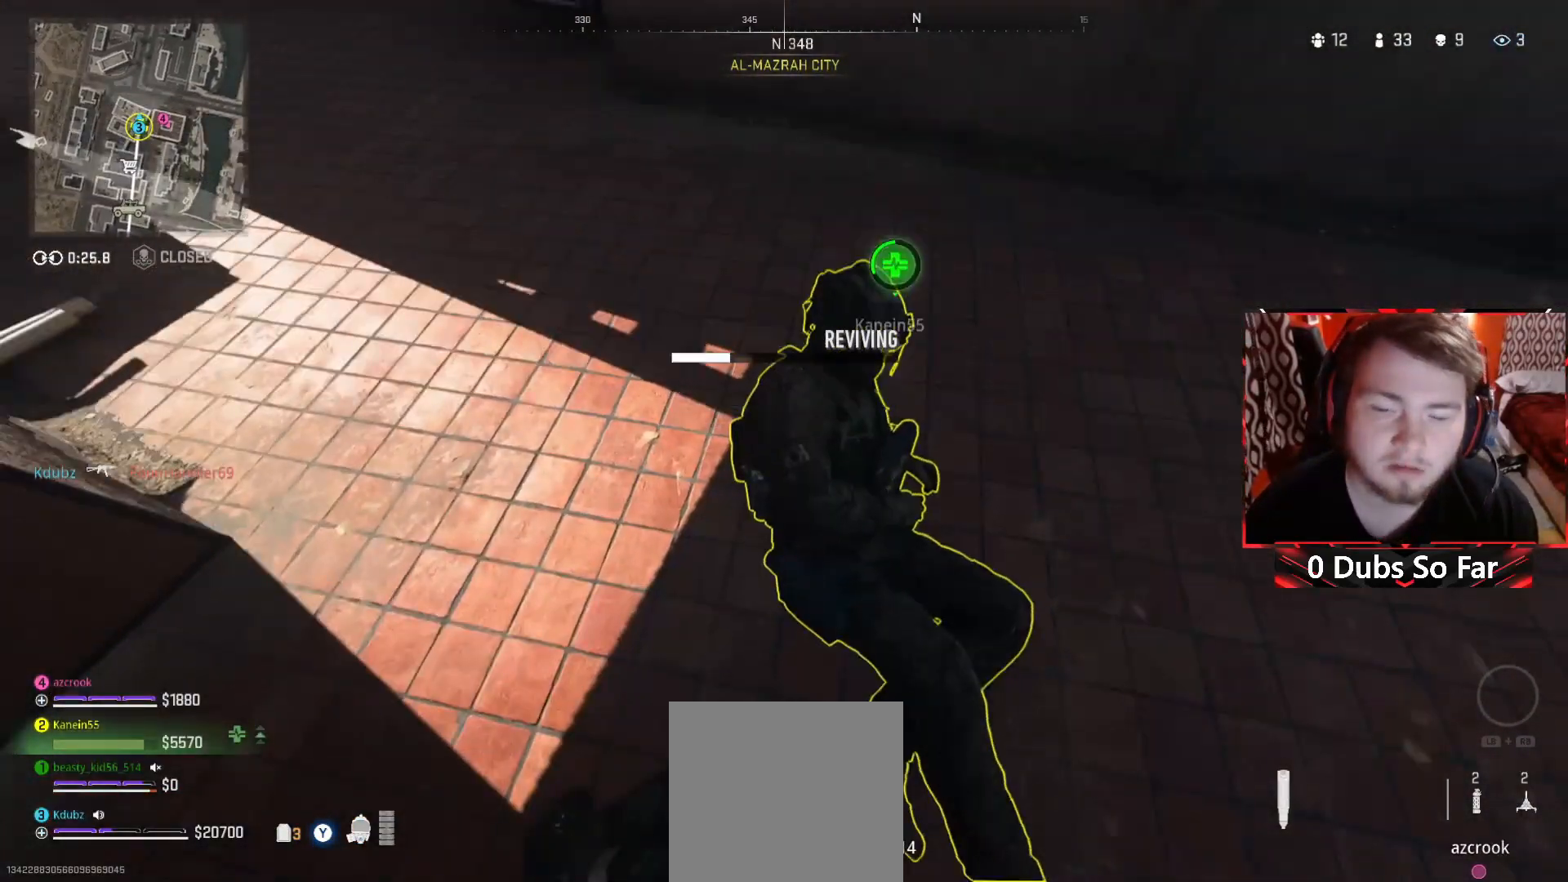
{"buttons": ["X"], "left_stick": "center", "right_stick": "center", "events": [[150, "right_stick", "center"]]}
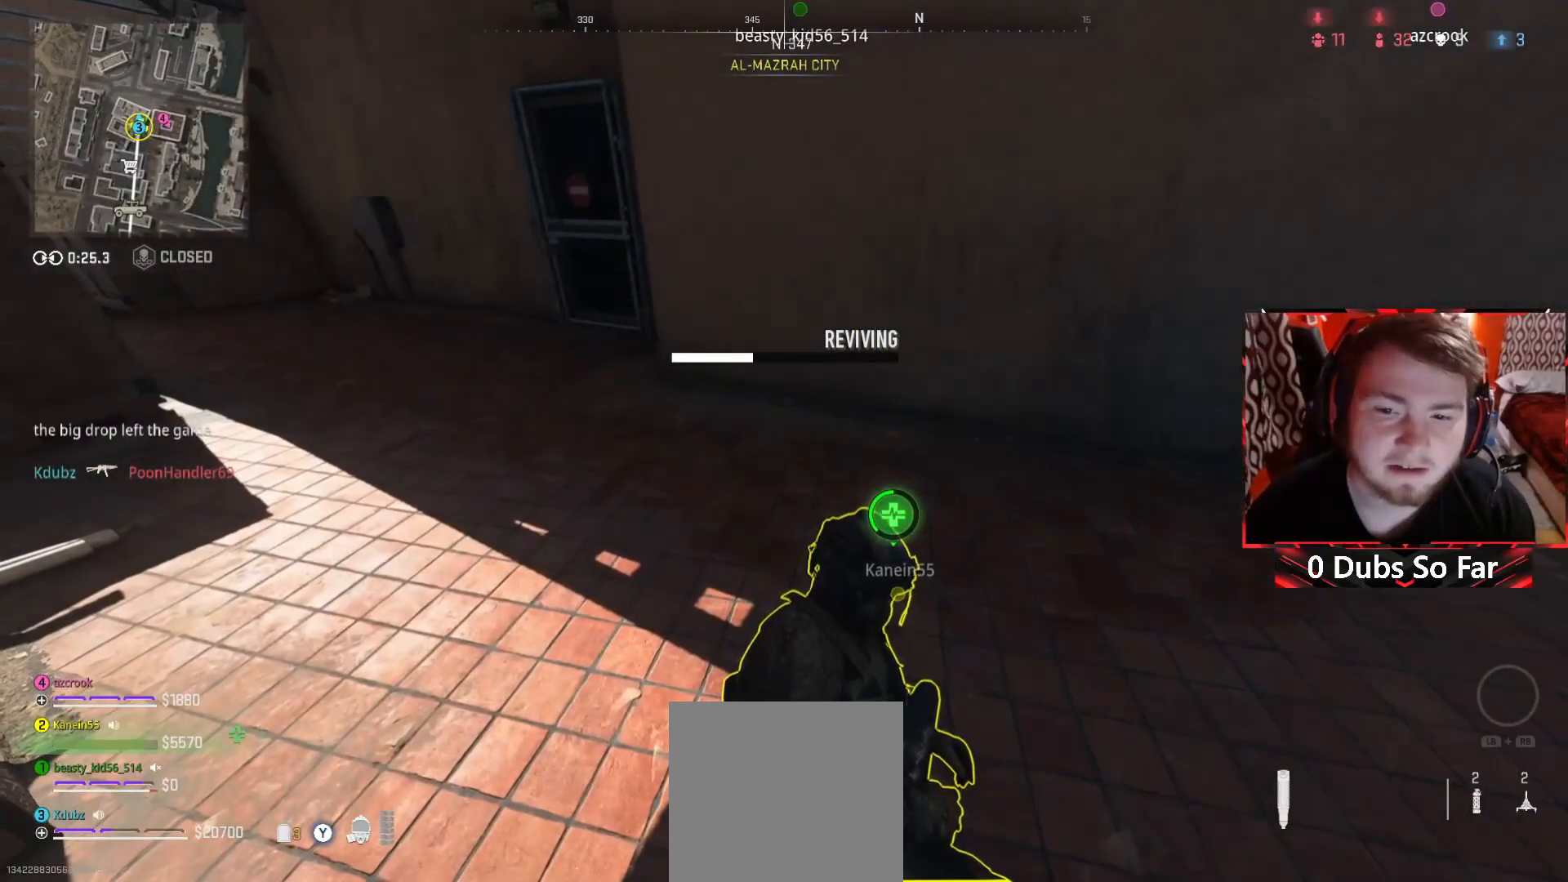
{"buttons": ["X"], "left_stick": "center", "right_stick": "center", "events": [[117, "right_stick", "down"], [383, "right_stick", "center"]]}
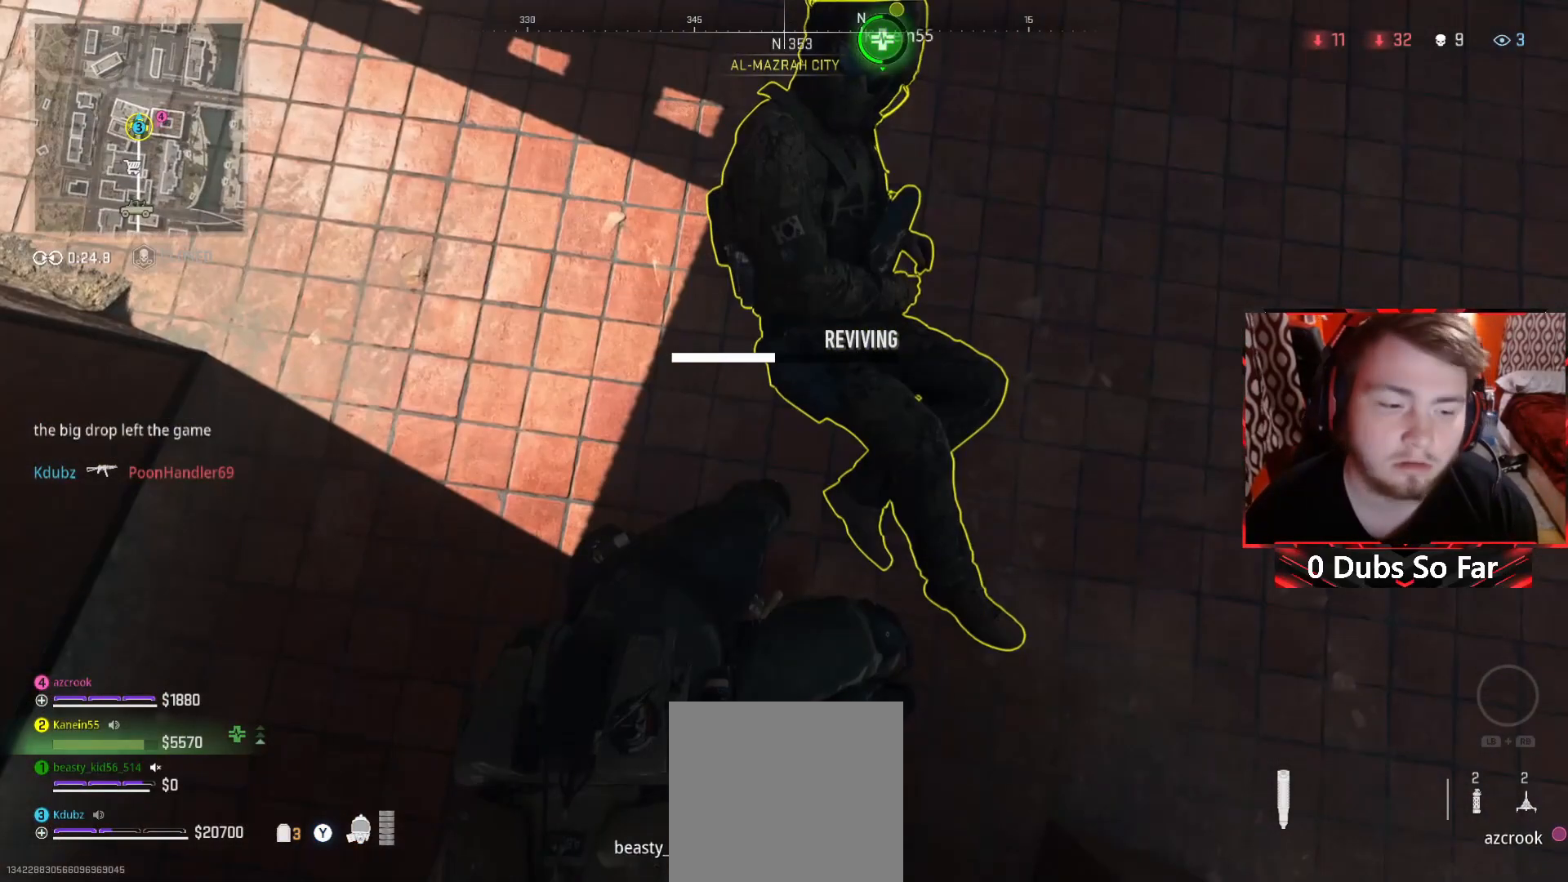
{"buttons": ["X"], "left_stick": "center", "right_stick": "up", "events": [[250, "right_stick", "up"]]}
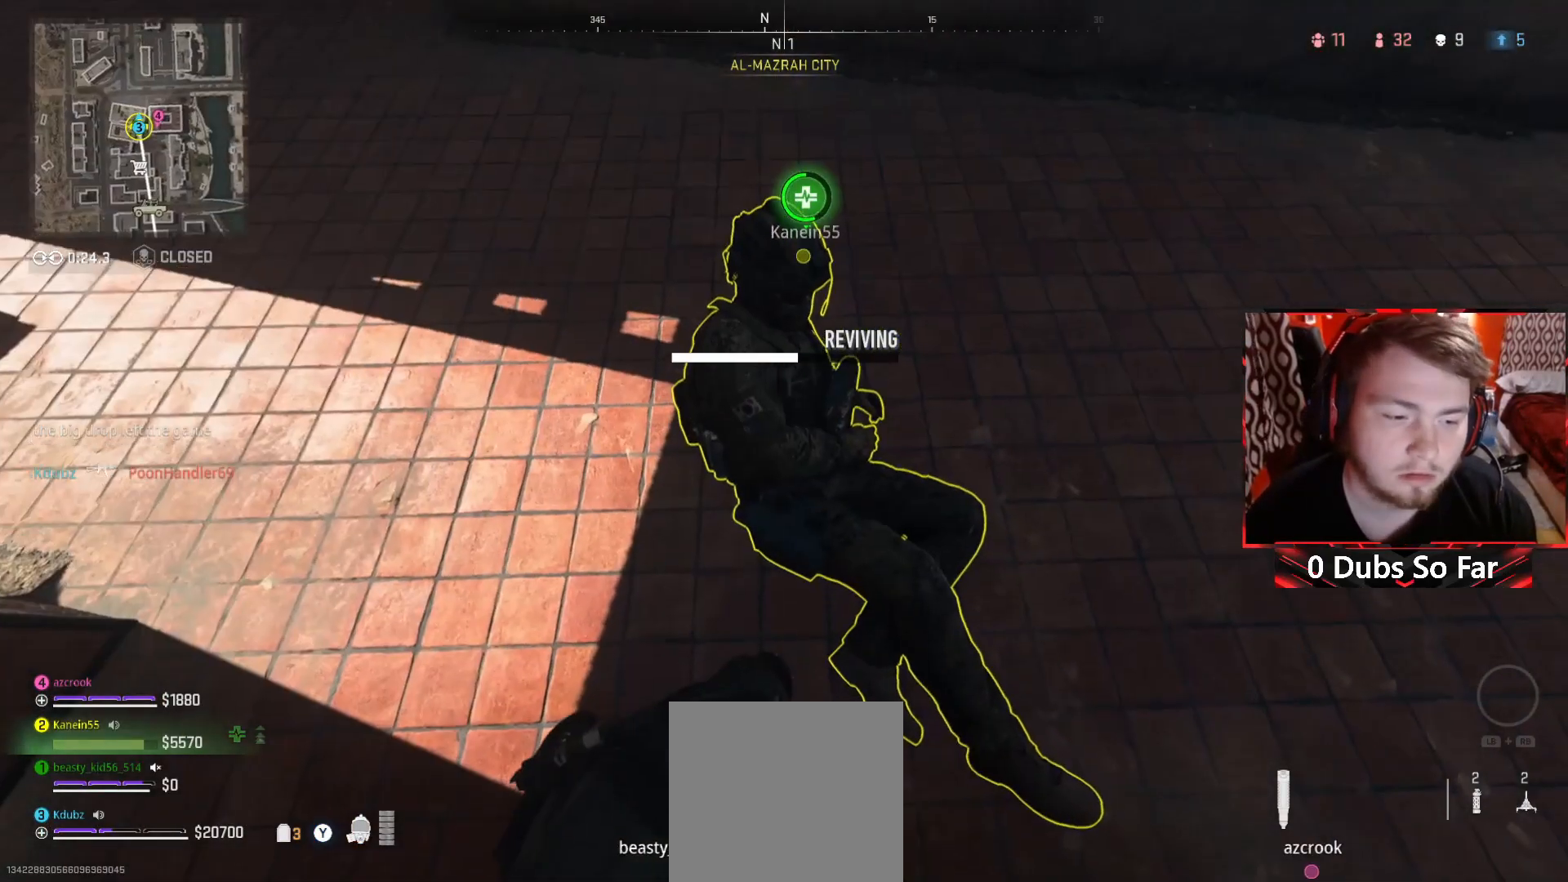
{"buttons": ["X"], "left_stick": "center", "right_stick": "center", "events": [[283, "right_stick", "center"]]}
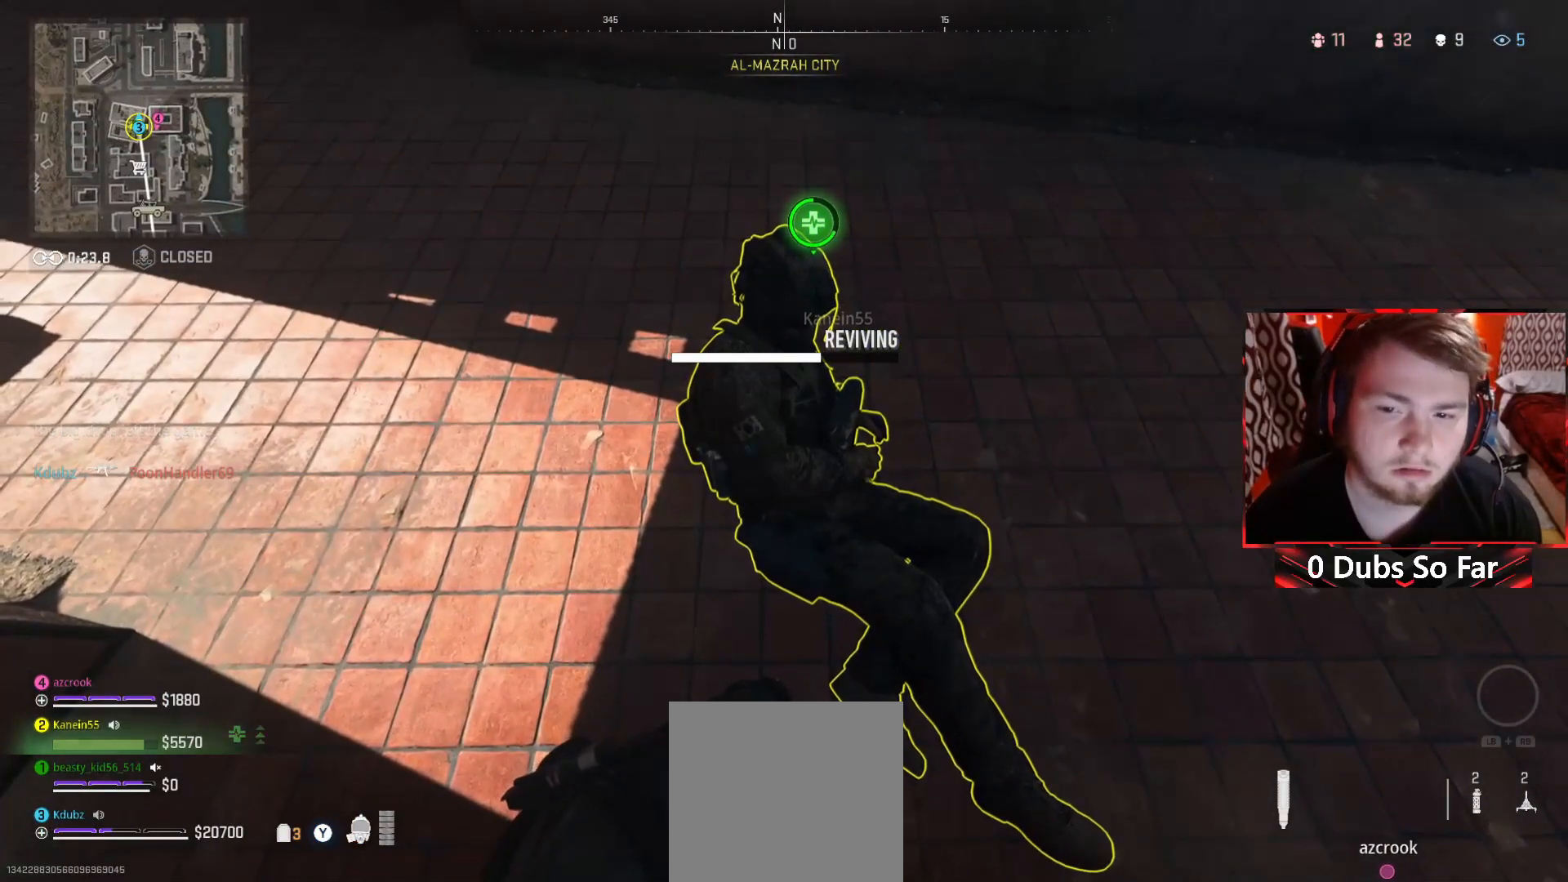
{"buttons": ["X"], "left_stick": "center", "right_stick": "up-left", "events": [[283, "right_stick", "left"], [450, "right_stick", "up-left"]]}
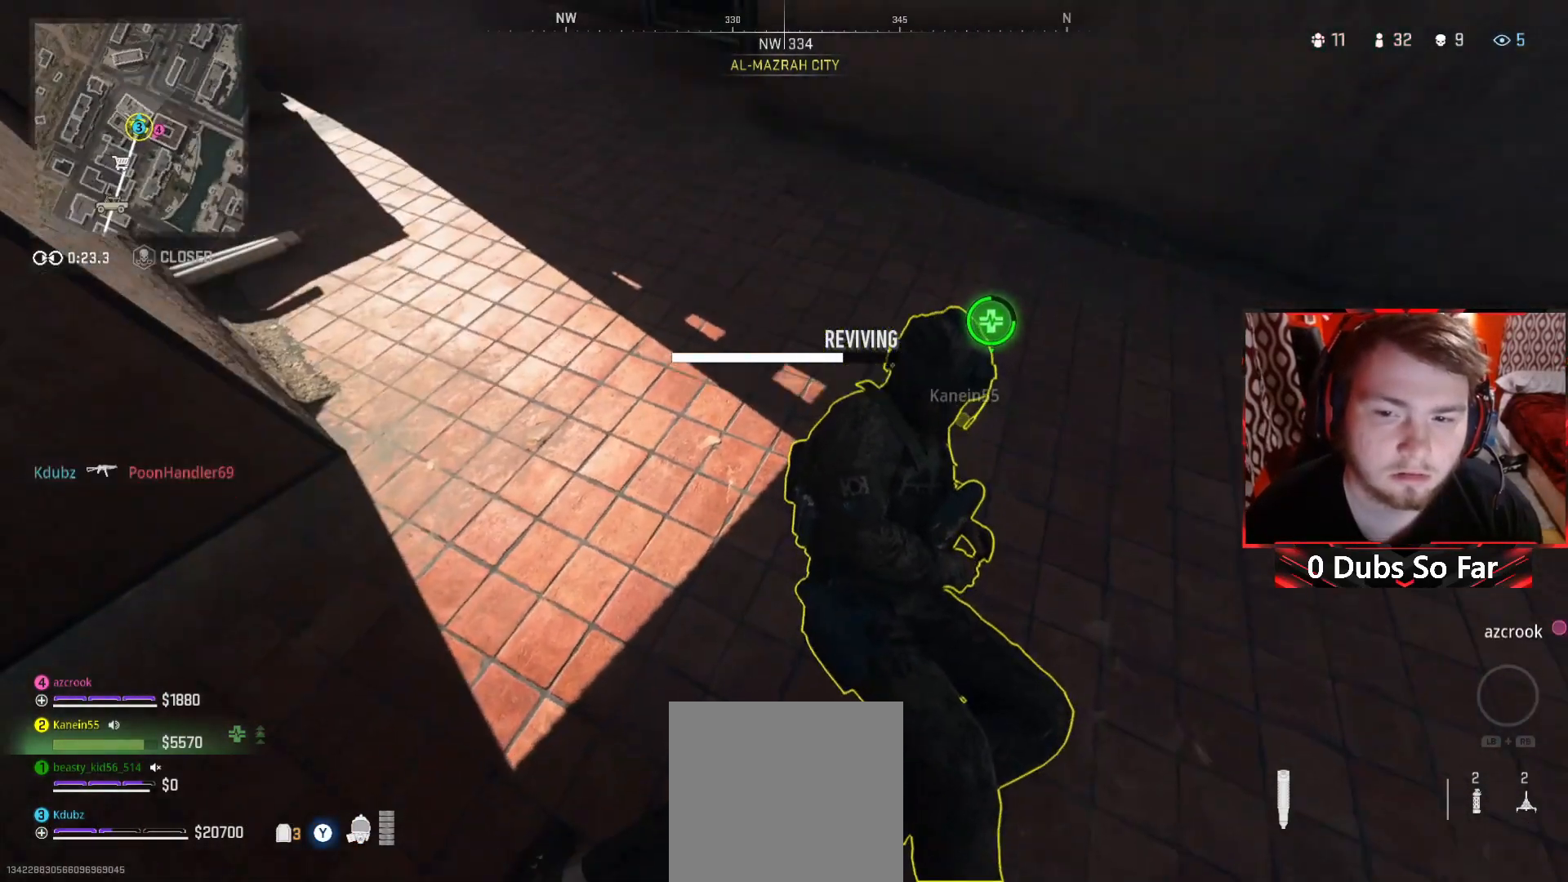
{"buttons": ["X"], "left_stick": "center", "right_stick": "right", "events": [[83, "right_stick", "center"], [450, "right_stick", "right"]]}
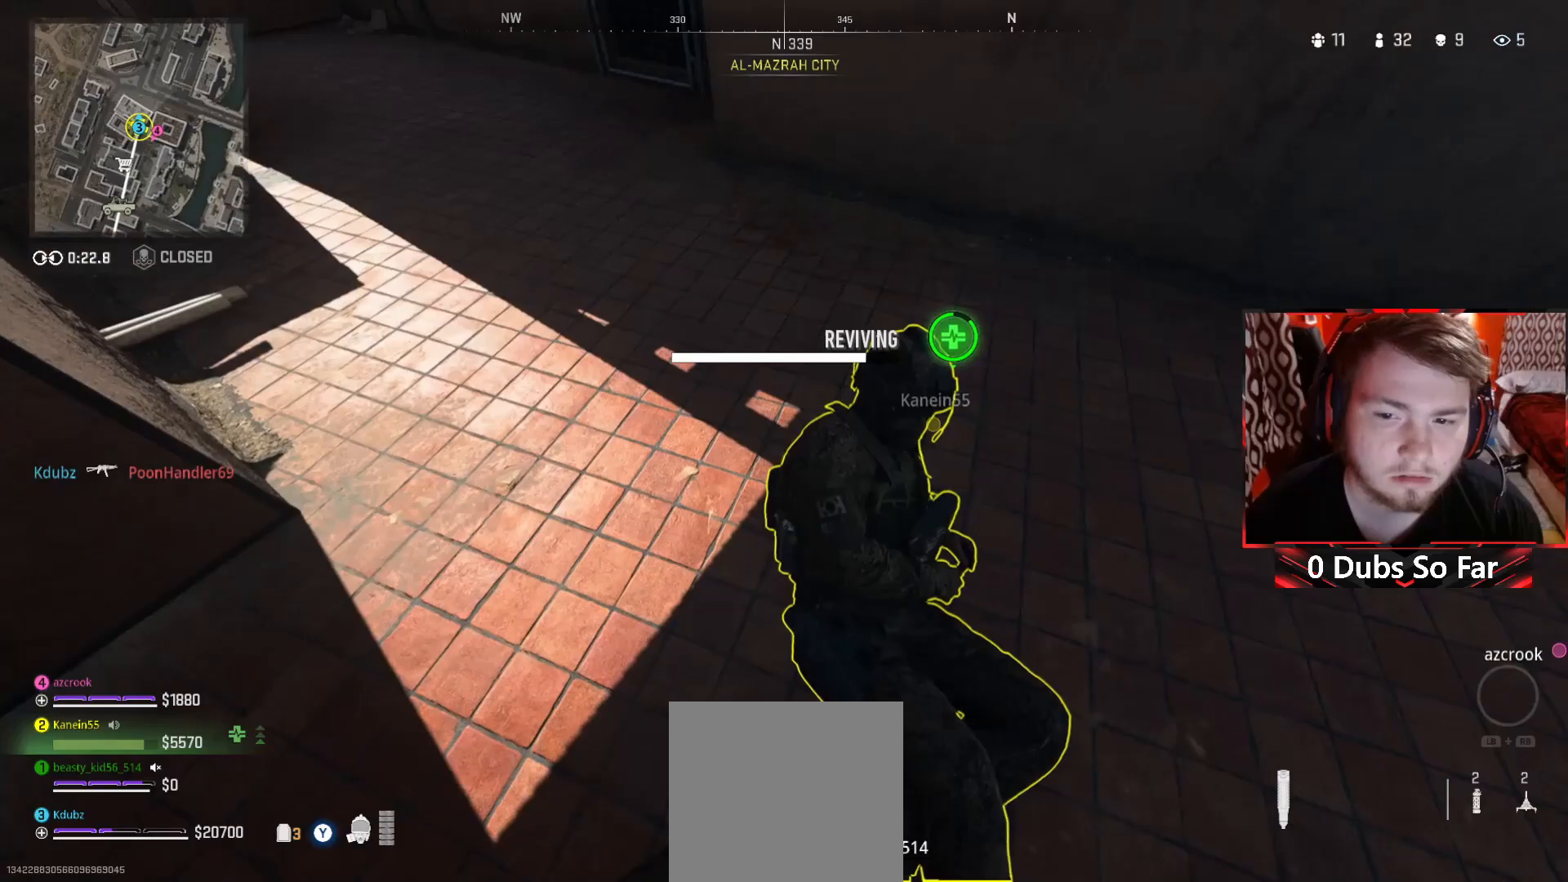
{"buttons": ["X"], "left_stick": "up", "right_stick": "up-right", "events": [[200, "right_stick", "center"], [350, "right_stick", "up-right"], [450, "left_stick", "up"]]}
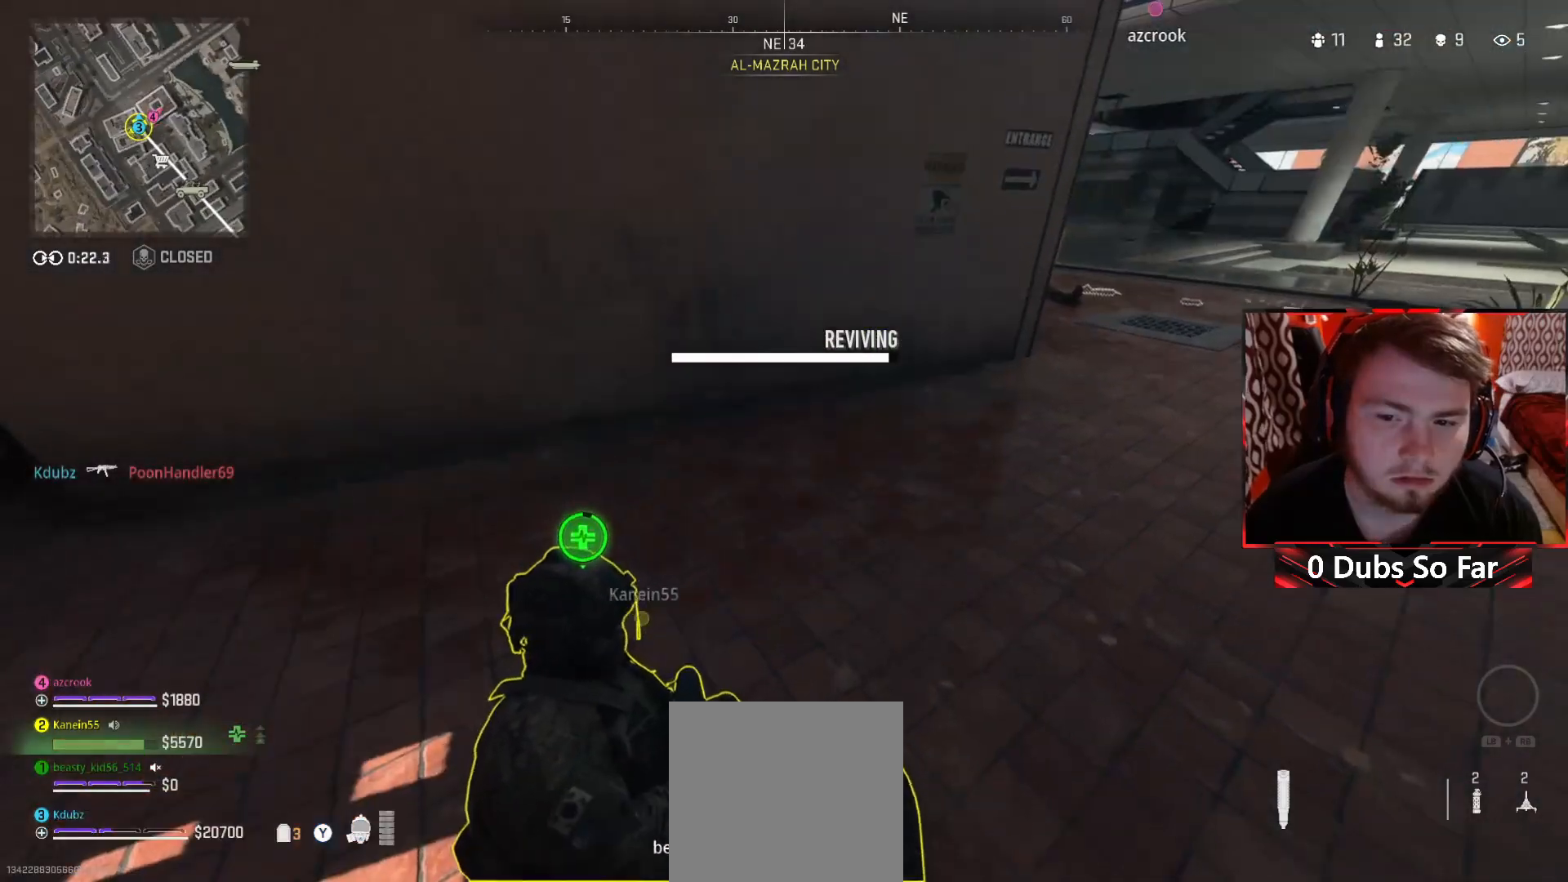
{"buttons": ["X"], "left_stick": "up-right", "right_stick": "up-right", "events": [[83, "right_stick", "center"], [350, "left_stick", "up-right"], [450, "right_stick", "up-right"]]}
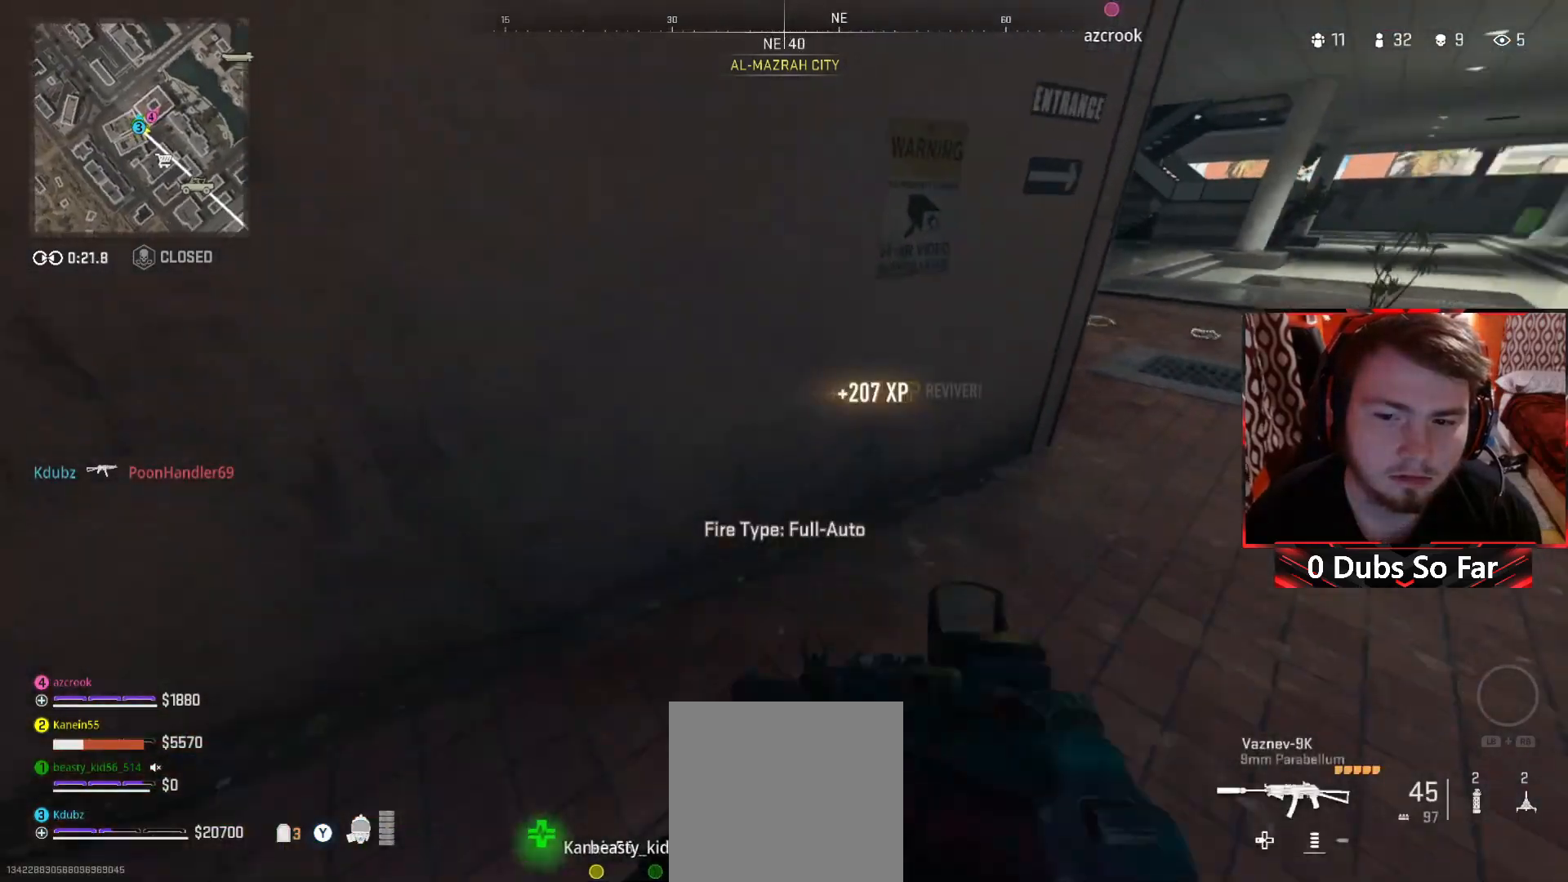
{"buttons": [], "left_stick": "up", "right_stick": "right", "events": [[117, "X", "up"], [117, "left_stick", "up"], [217, "right_stick", "center"], [317, "right_stick", "right"]]}